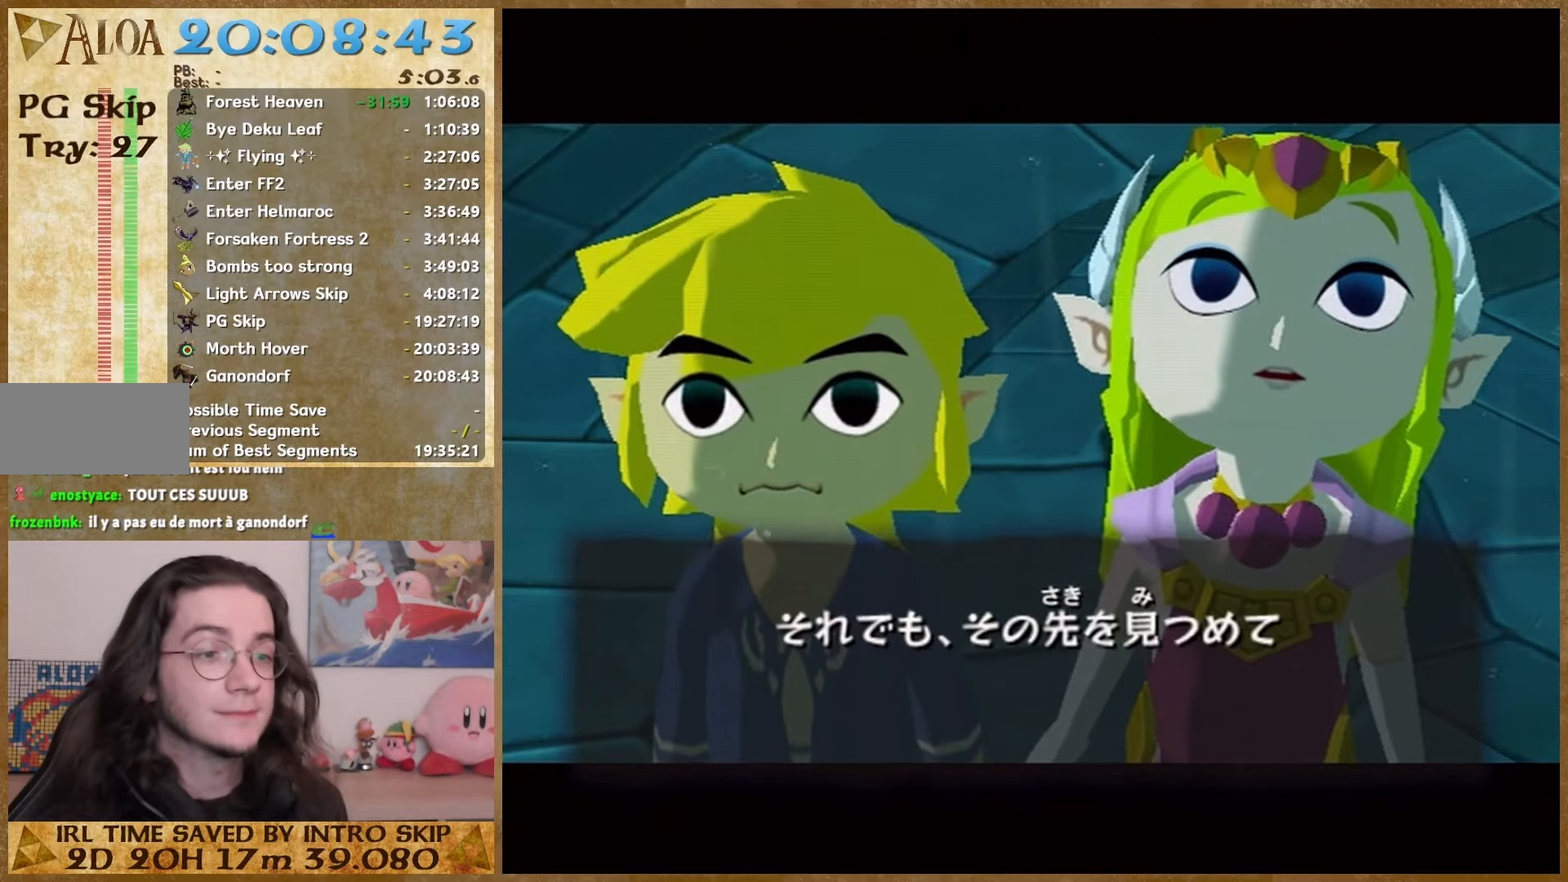
Gameplay with a controller (Nintendo layout); each line is a JSON object with the inputs held at the frame after it. "button_events" lists button changes between this image and that frame as [ms after this image, input, new state], when the widget could be followed in between (sticks are given only as held states). Not read: A HOME L2 L3 R3 SELECT left_stick.
{"buttons": [], "right_stick": "center", "button_events": [[33, "B", "up"], [133, "B", "down"], [200, "B", "up"], [400, "B", "down"], [467, "B", "up"]]}
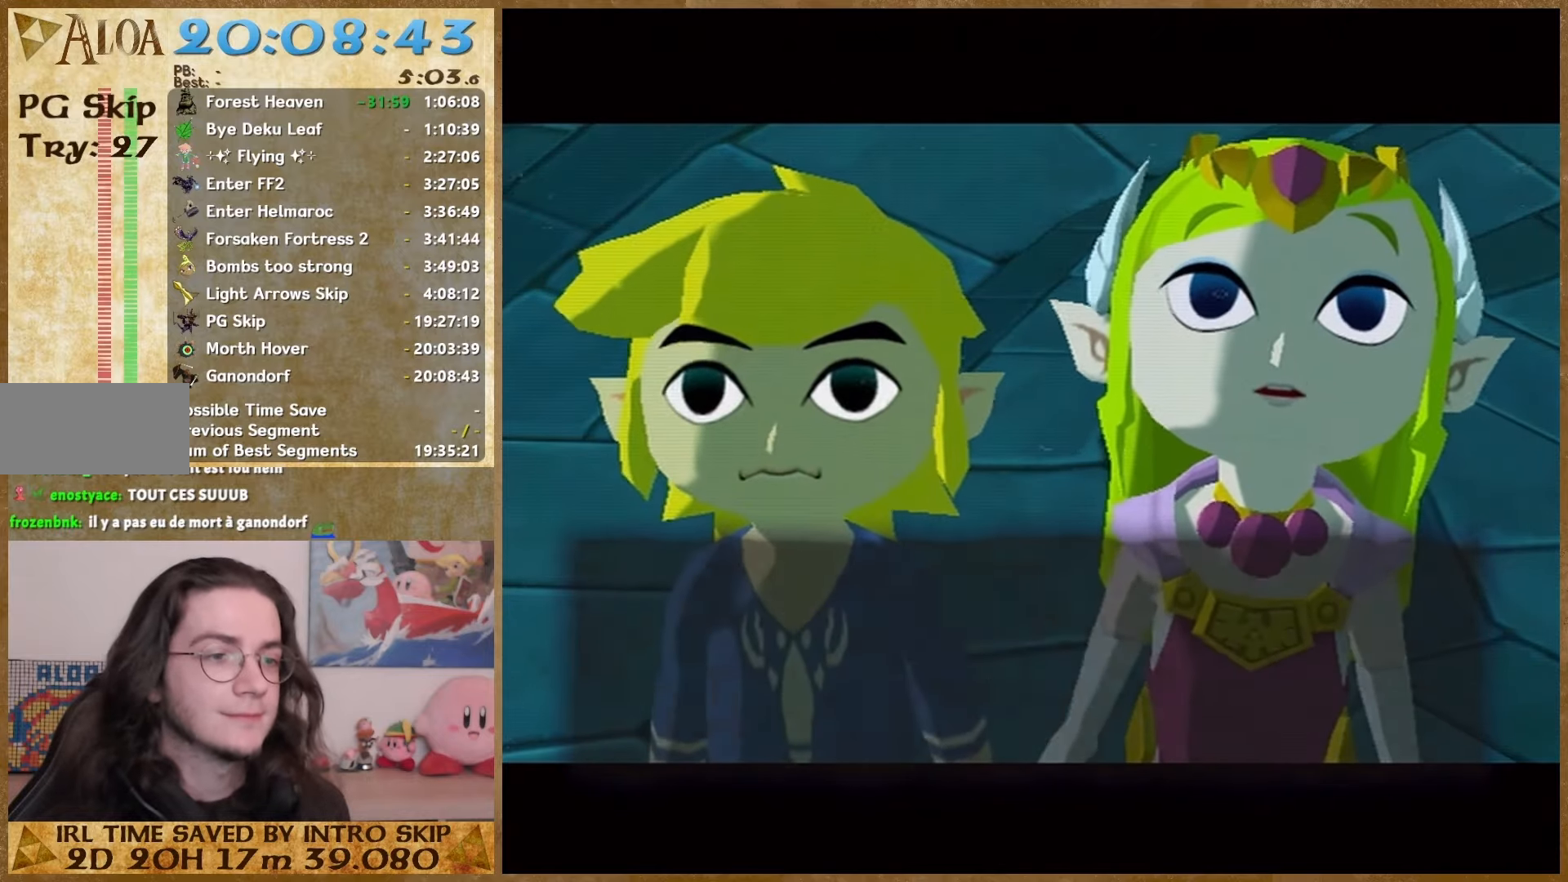
{"buttons": ["B"], "right_stick": "center", "button_events": [[500, "B", "down"]]}
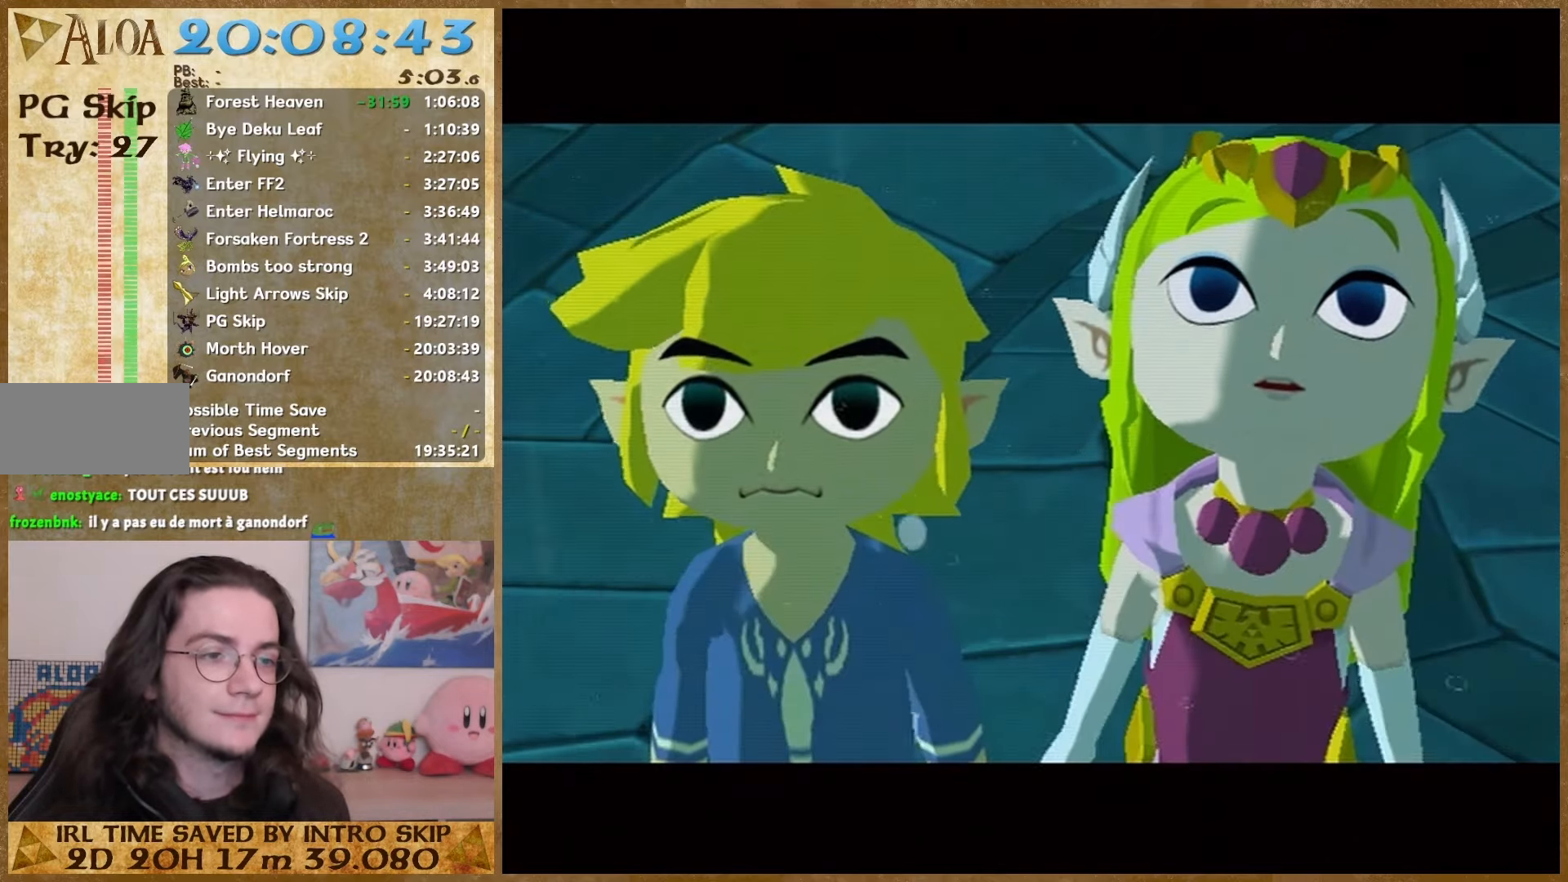
{"buttons": ["B"], "right_stick": "center", "button_events": [[67, "B", "up"], [500, "B", "down"]]}
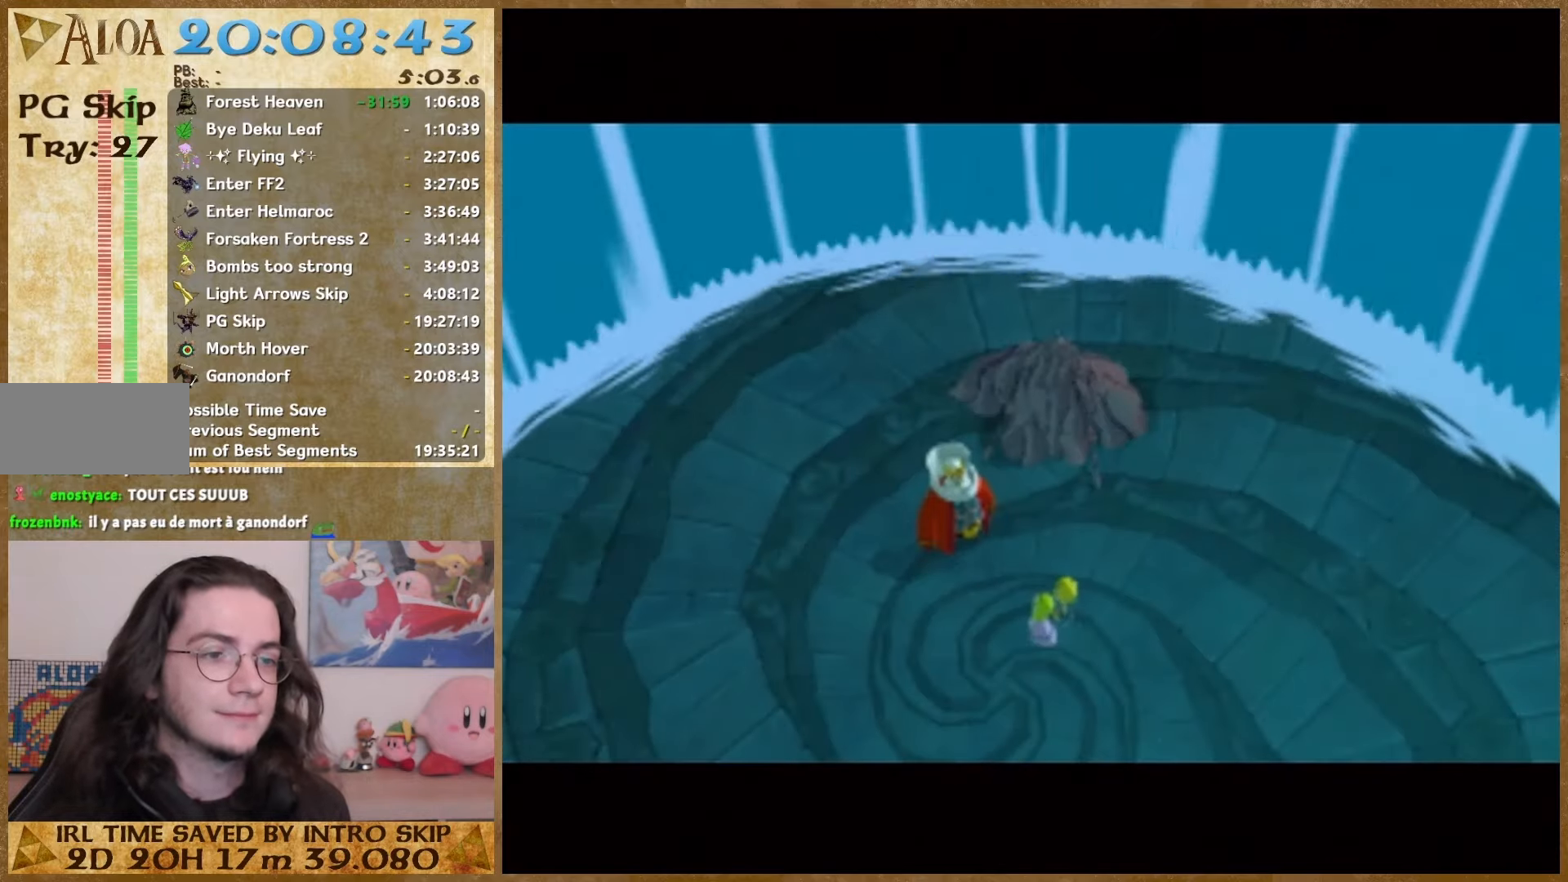
{"buttons": [], "right_stick": "center", "button_events": [[67, "B", "up"], [433, "B", "down"], [500, "B", "up"]]}
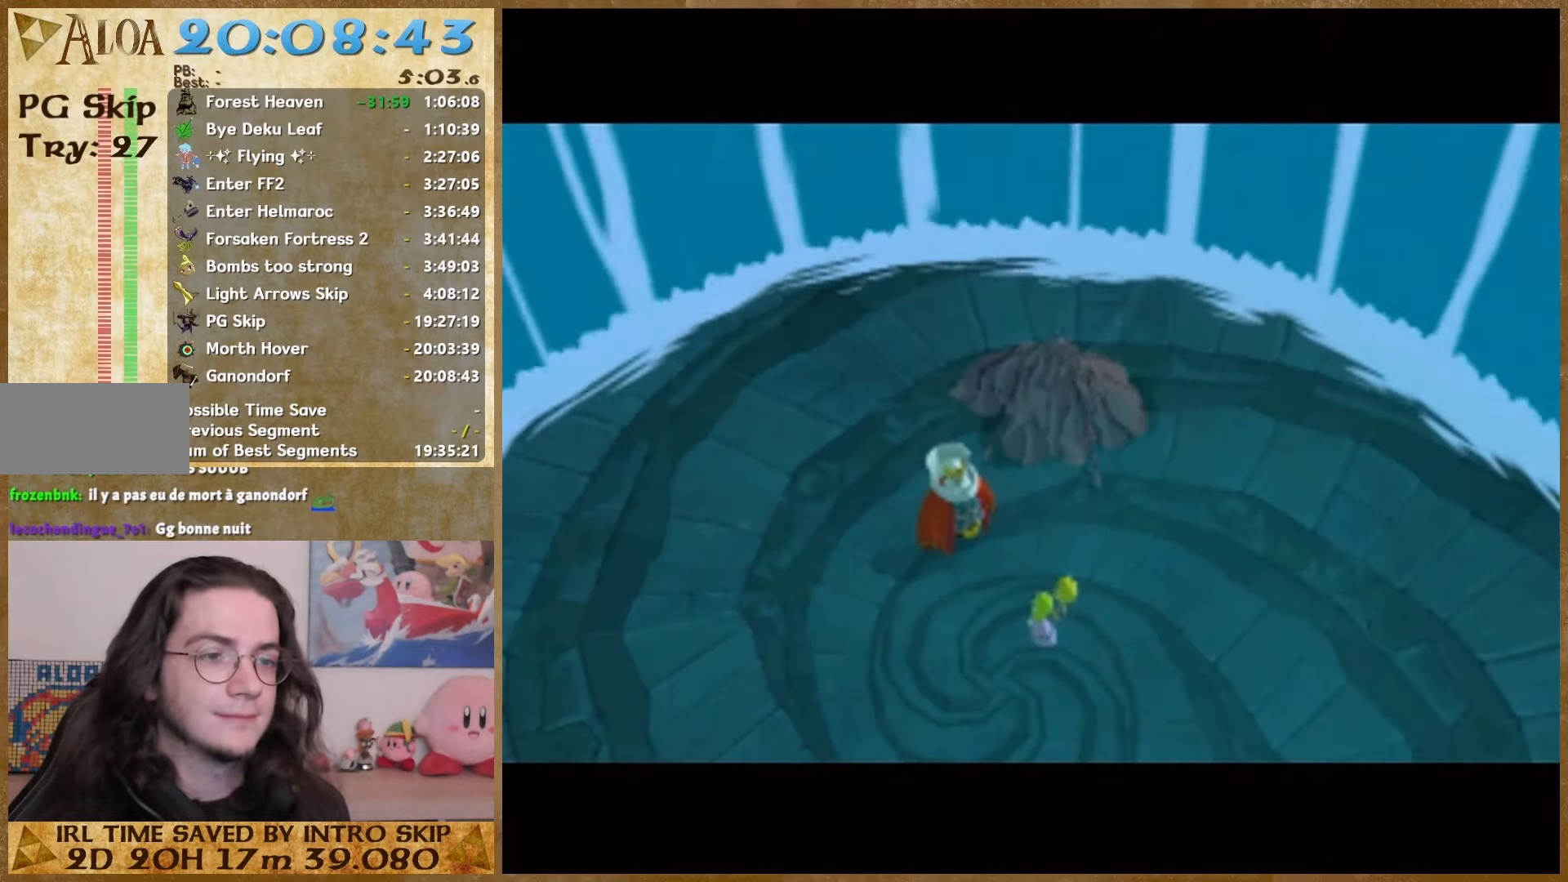
{"buttons": [], "right_stick": "center", "button_events": [[100, "B", "down"], [167, "B", "up"]]}
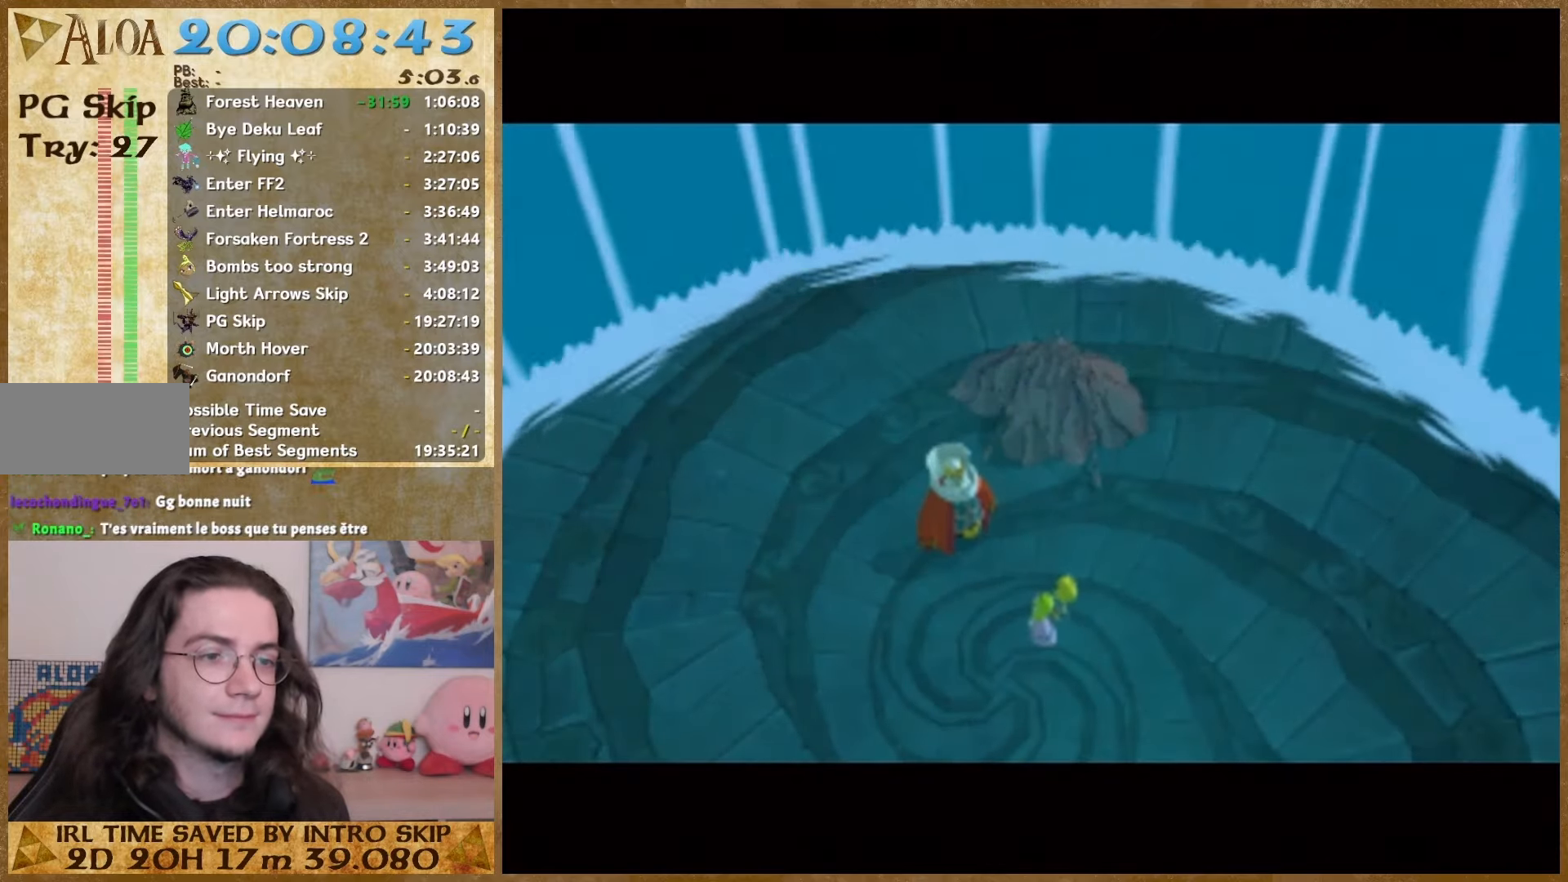
{"buttons": [], "right_stick": "center", "button_events": [[67, "B", "down"], [133, "B", "up"]]}
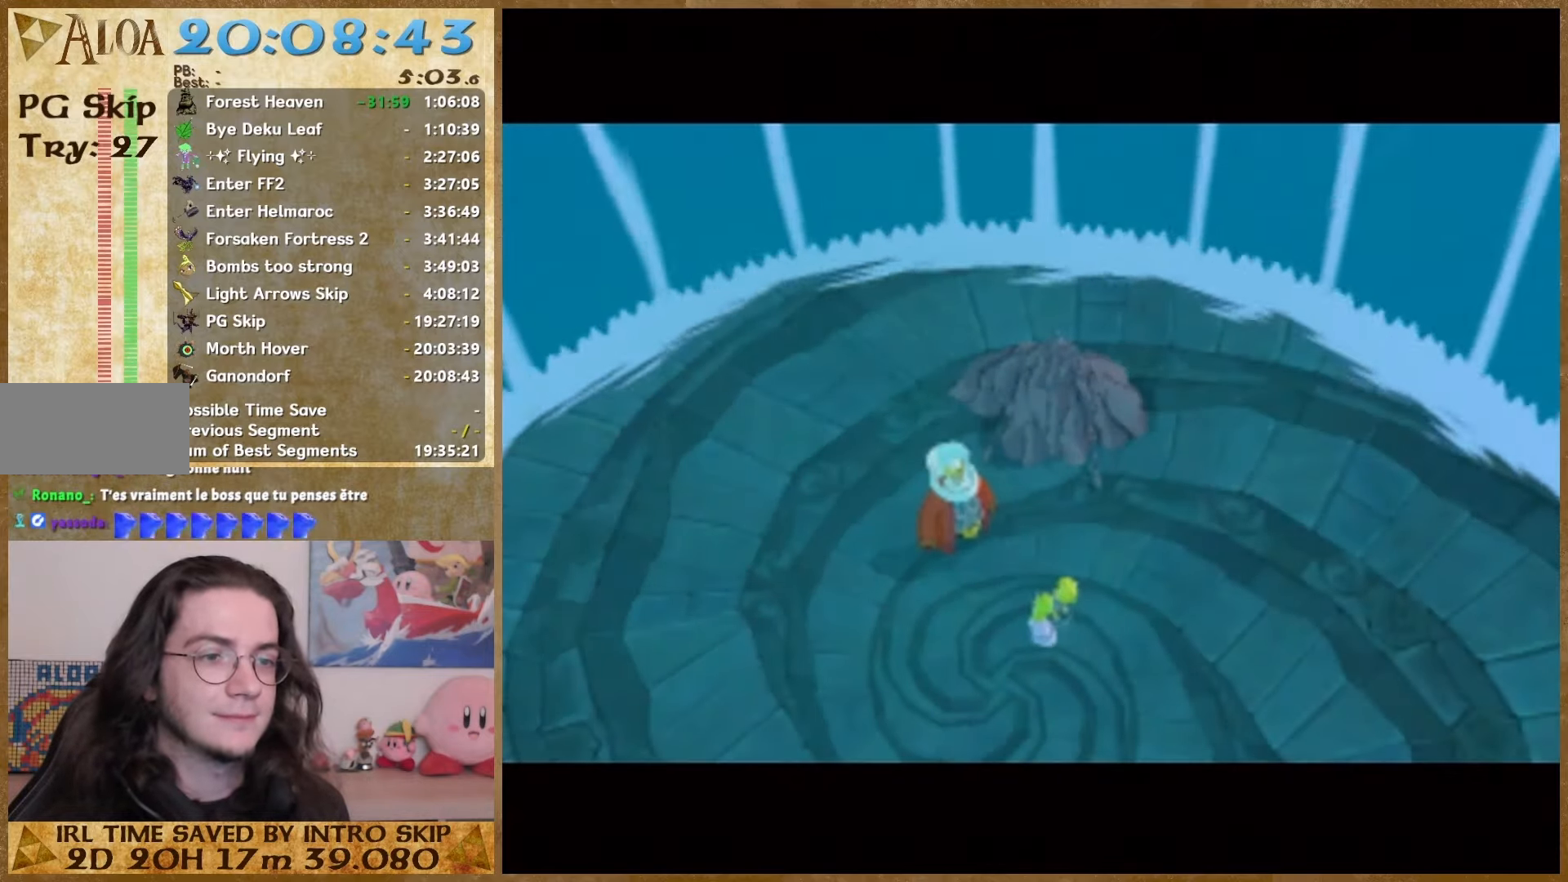
{"buttons": ["B"], "right_stick": "center", "button_events": [[167, "B", "down"], [233, "B", "up"], [300, "B", "down"], [400, "B", "up"], [467, "B", "down"]]}
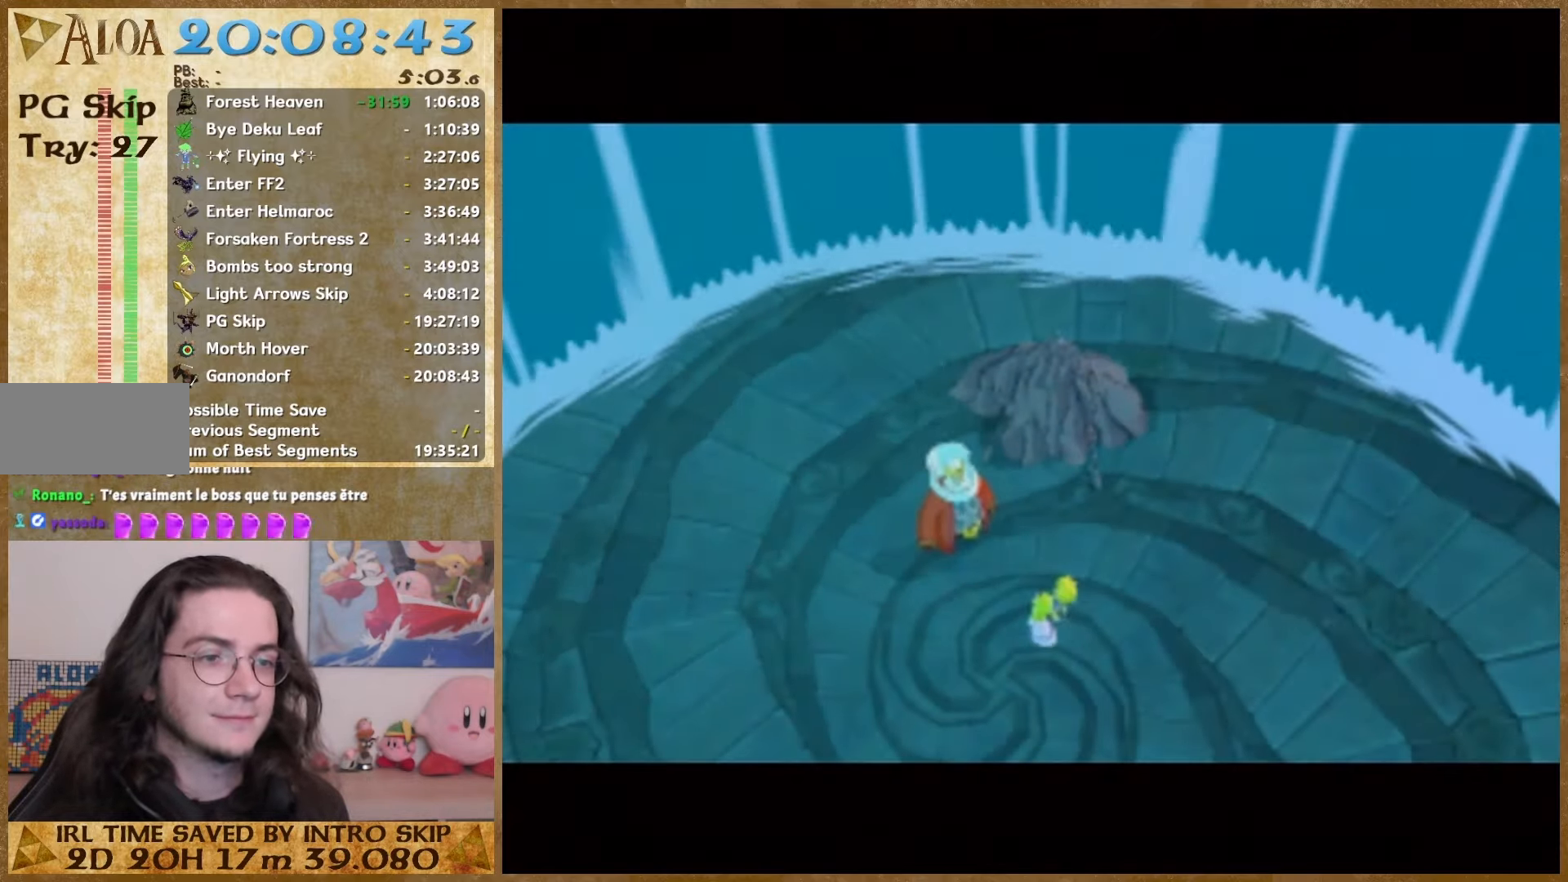
{"buttons": [], "right_stick": "center", "button_events": [[33, "B", "up"], [133, "B", "down"], [200, "B", "up"], [433, "B", "down"], [500, "B", "up"]]}
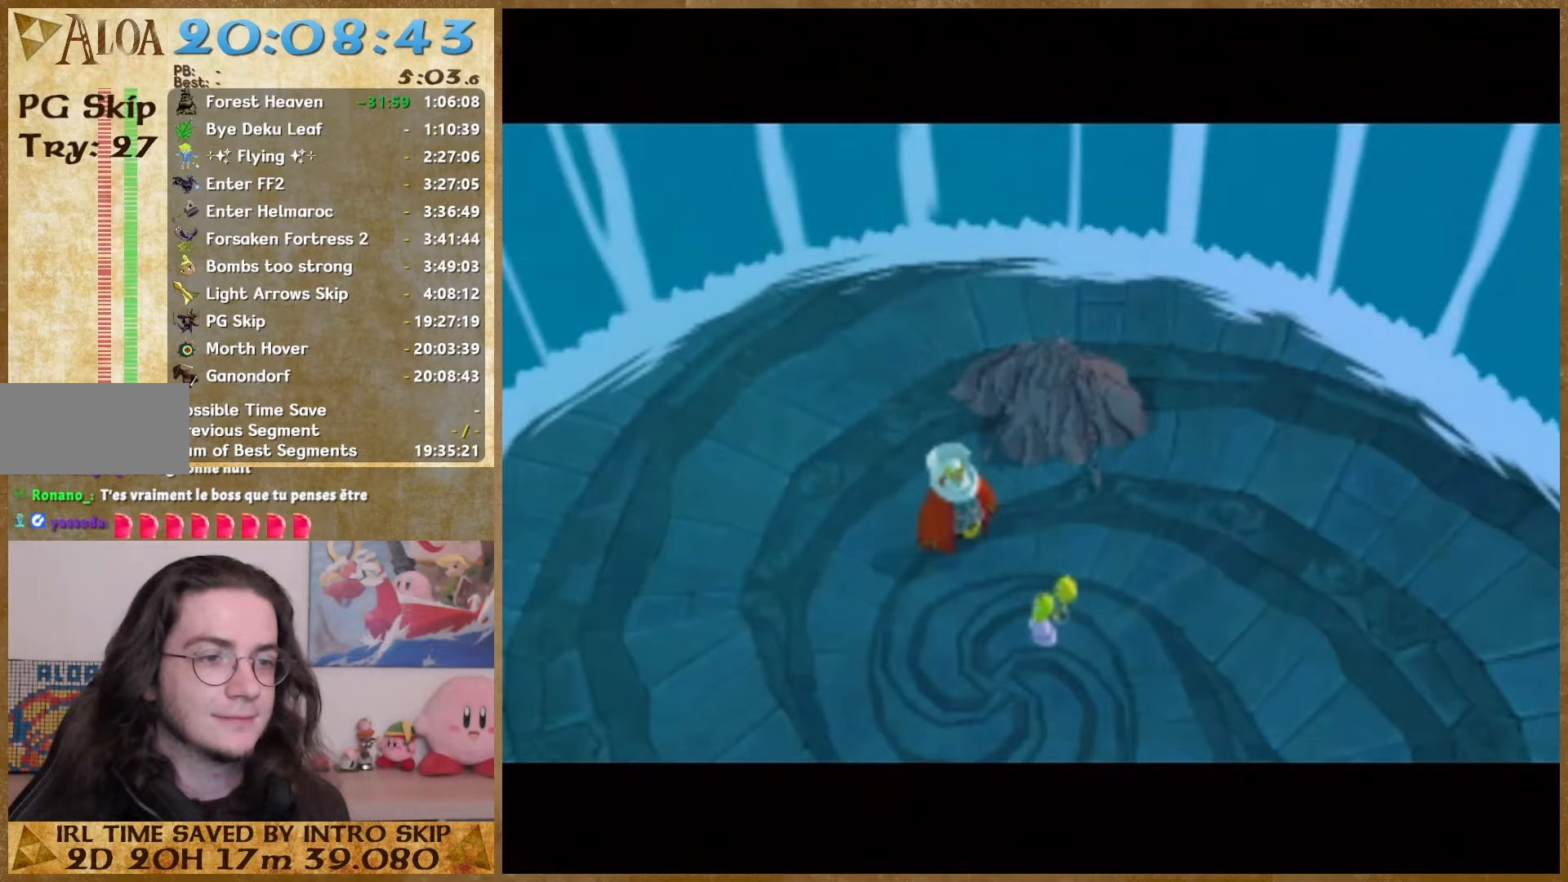
{"buttons": [], "right_stick": "center", "button_events": [[100, "B", "down"], [167, "B", "up"], [267, "B", "down"], [333, "B", "up"]]}
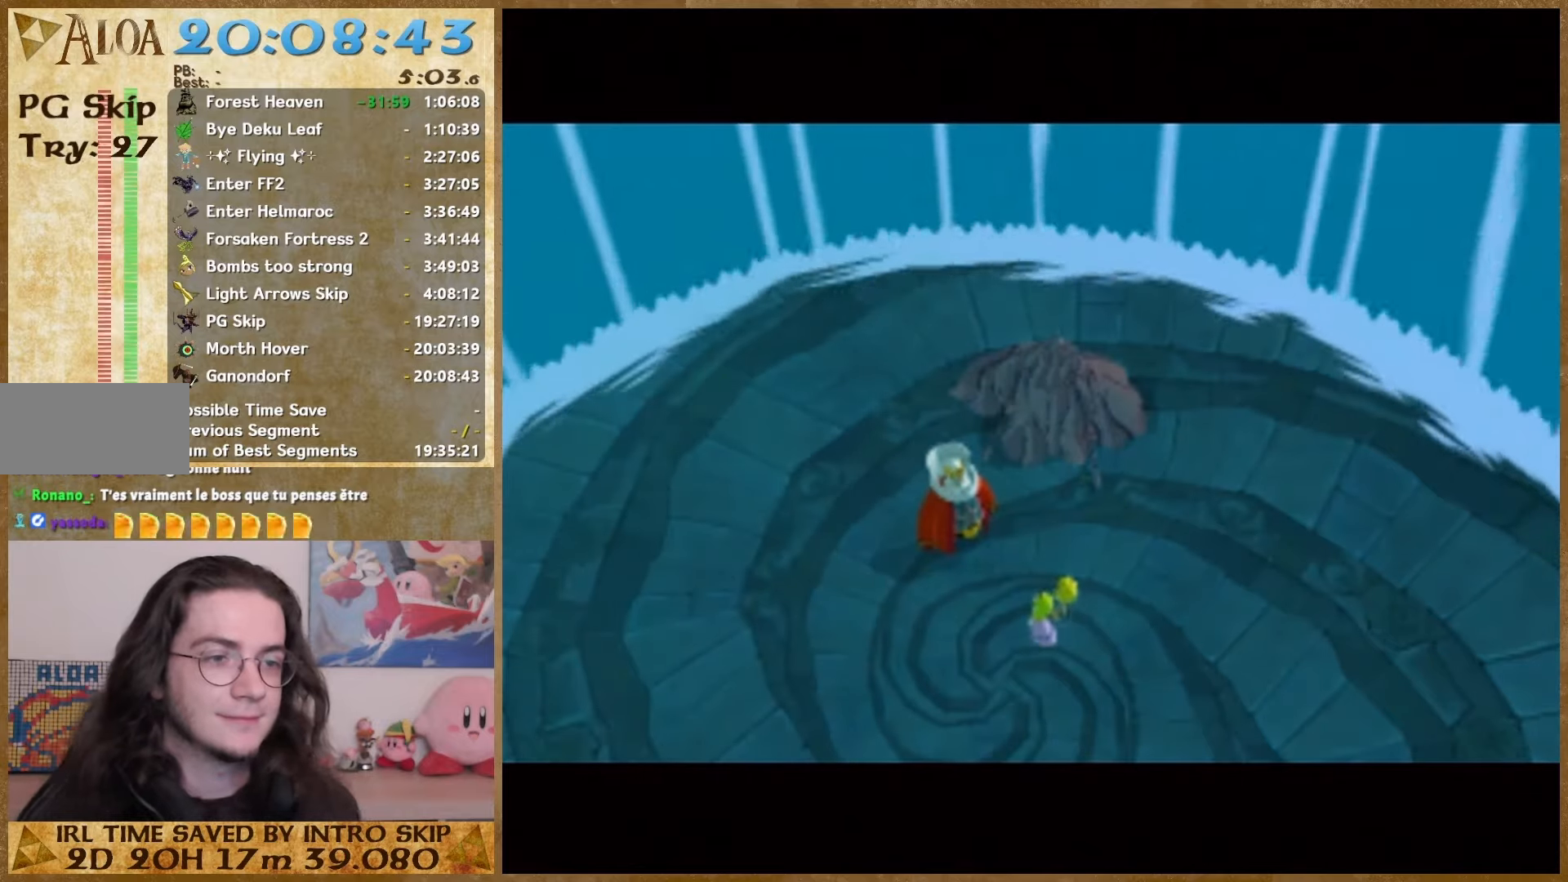
{"buttons": [], "right_stick": "center", "button_events": [[33, "B", "down"], [133, "B", "up"], [367, "B", "down"], [433, "B", "up"]]}
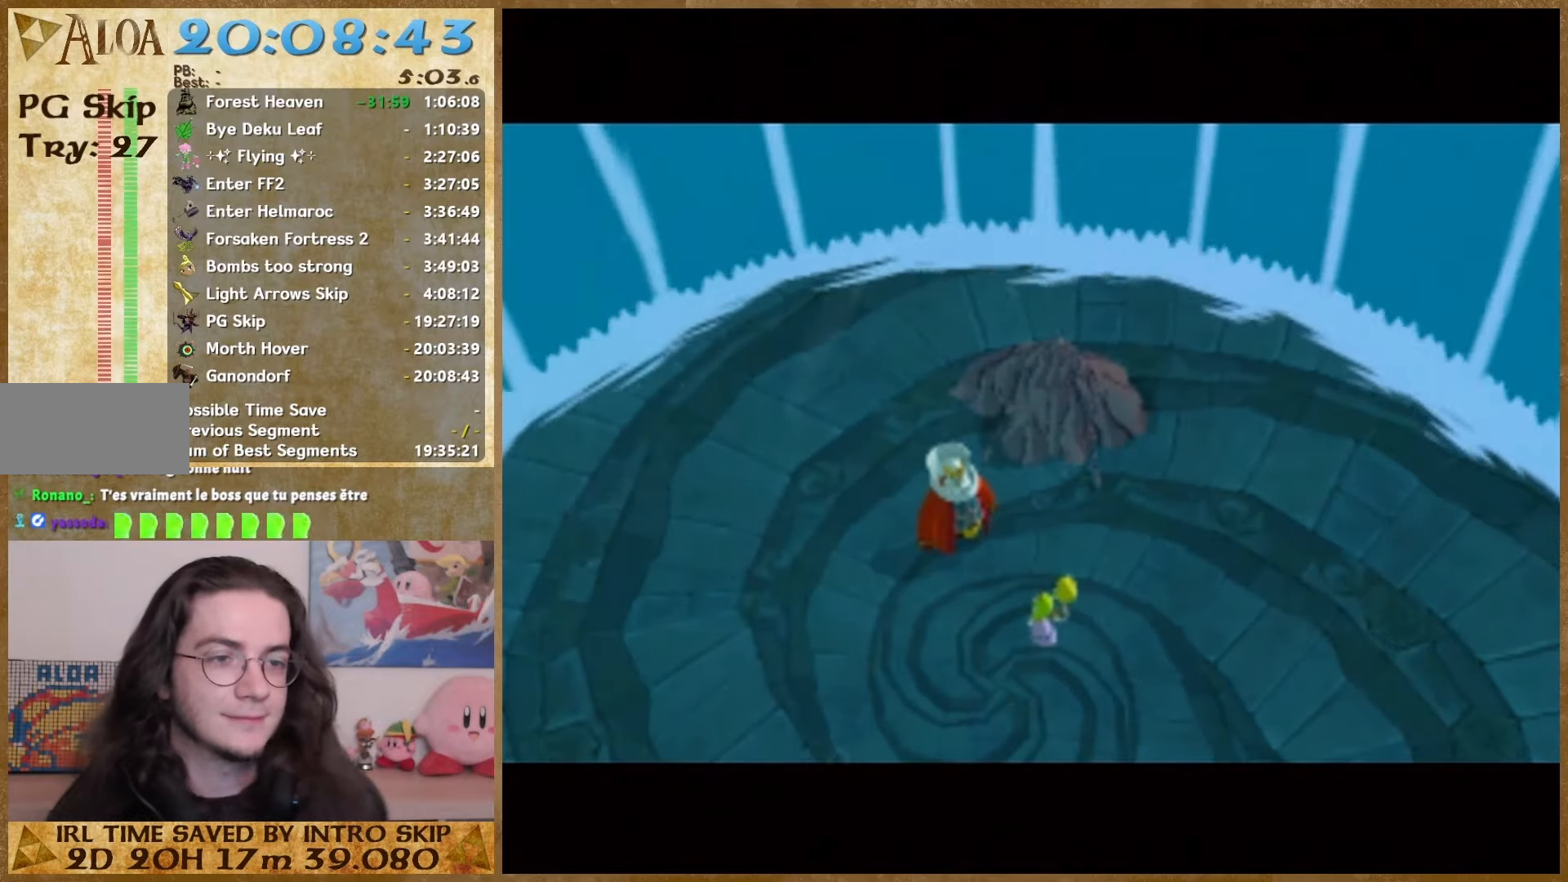
{"buttons": [], "right_stick": "center", "button_events": [[333, "B", "down"], [433, "B", "up"]]}
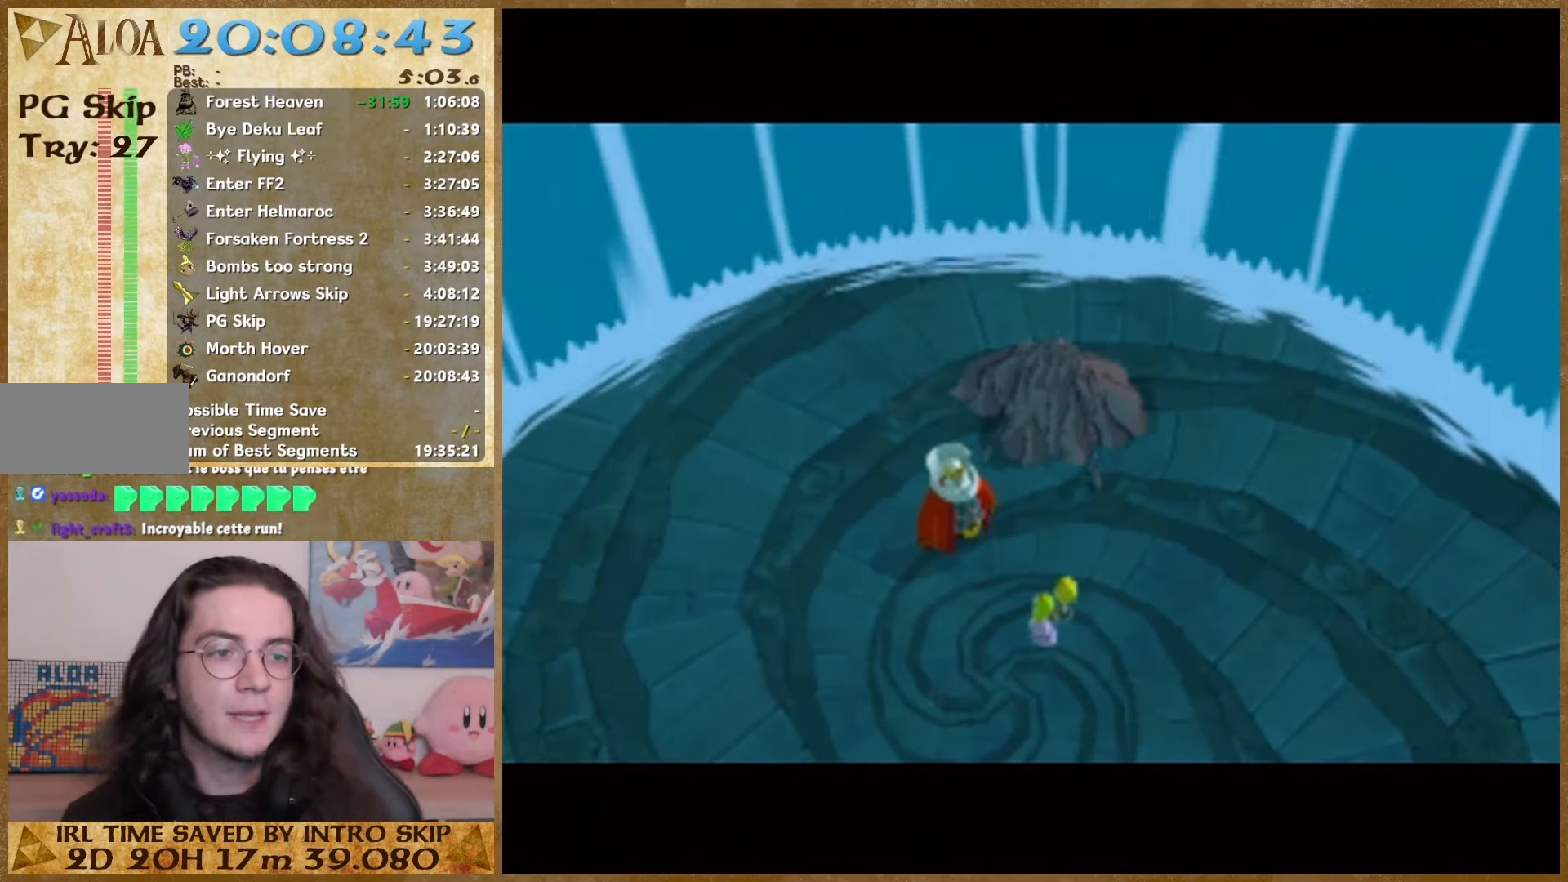
{"buttons": [], "right_stick": "center", "button_events": [[200, "B", "down"], [267, "B", "up"], [333, "B", "down"], [400, "B", "up"]]}
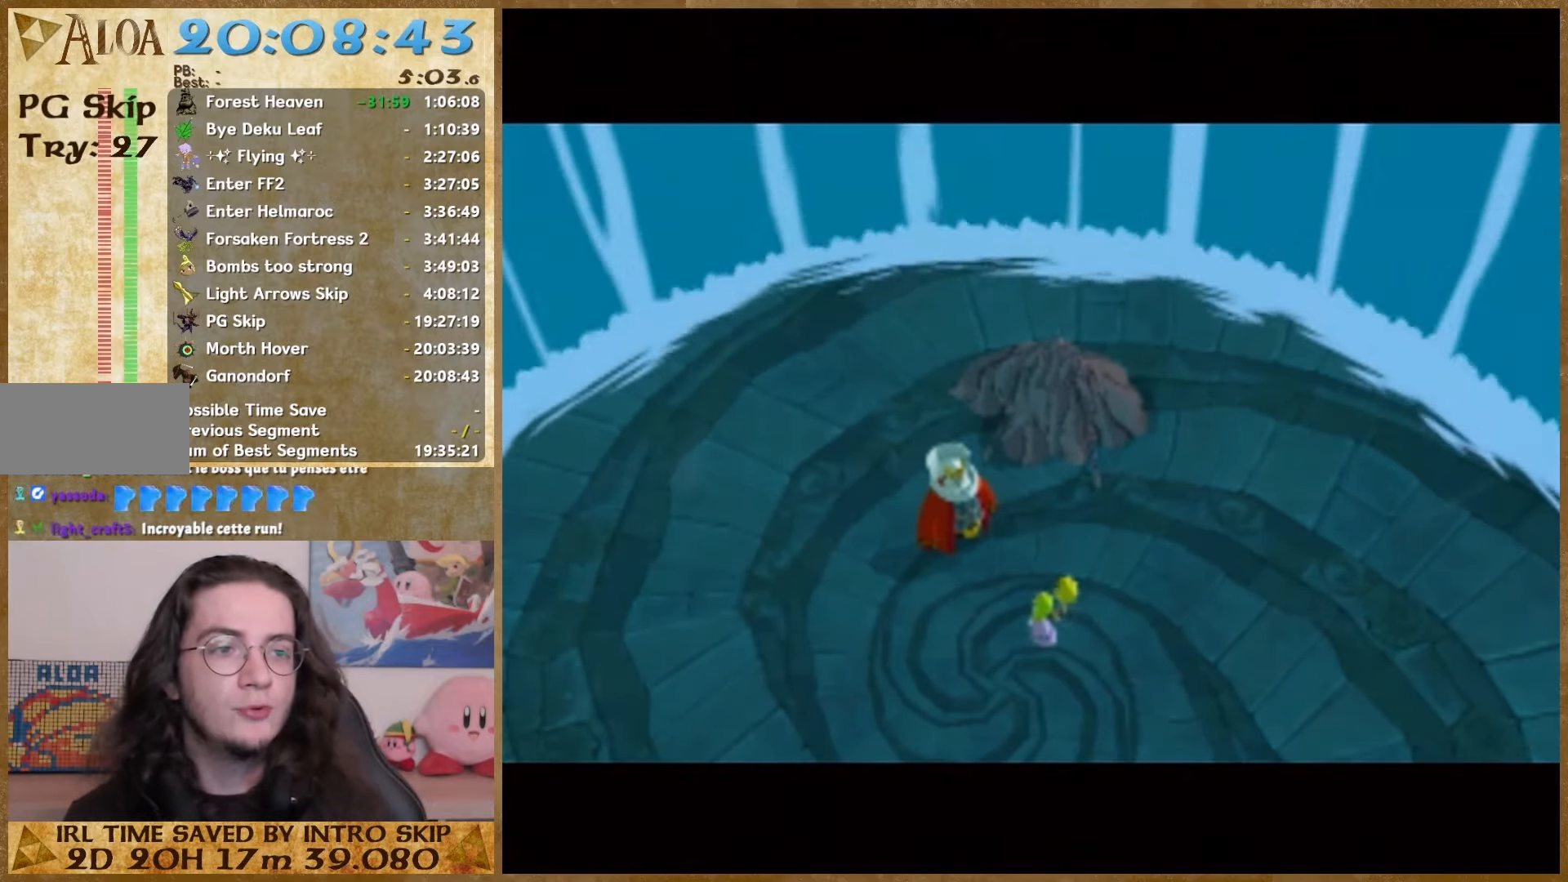
{"buttons": [], "right_stick": "center", "button_events": [[33, "B", "down"], [100, "B", "up"], [200, "B", "down"], [267, "B", "up"]]}
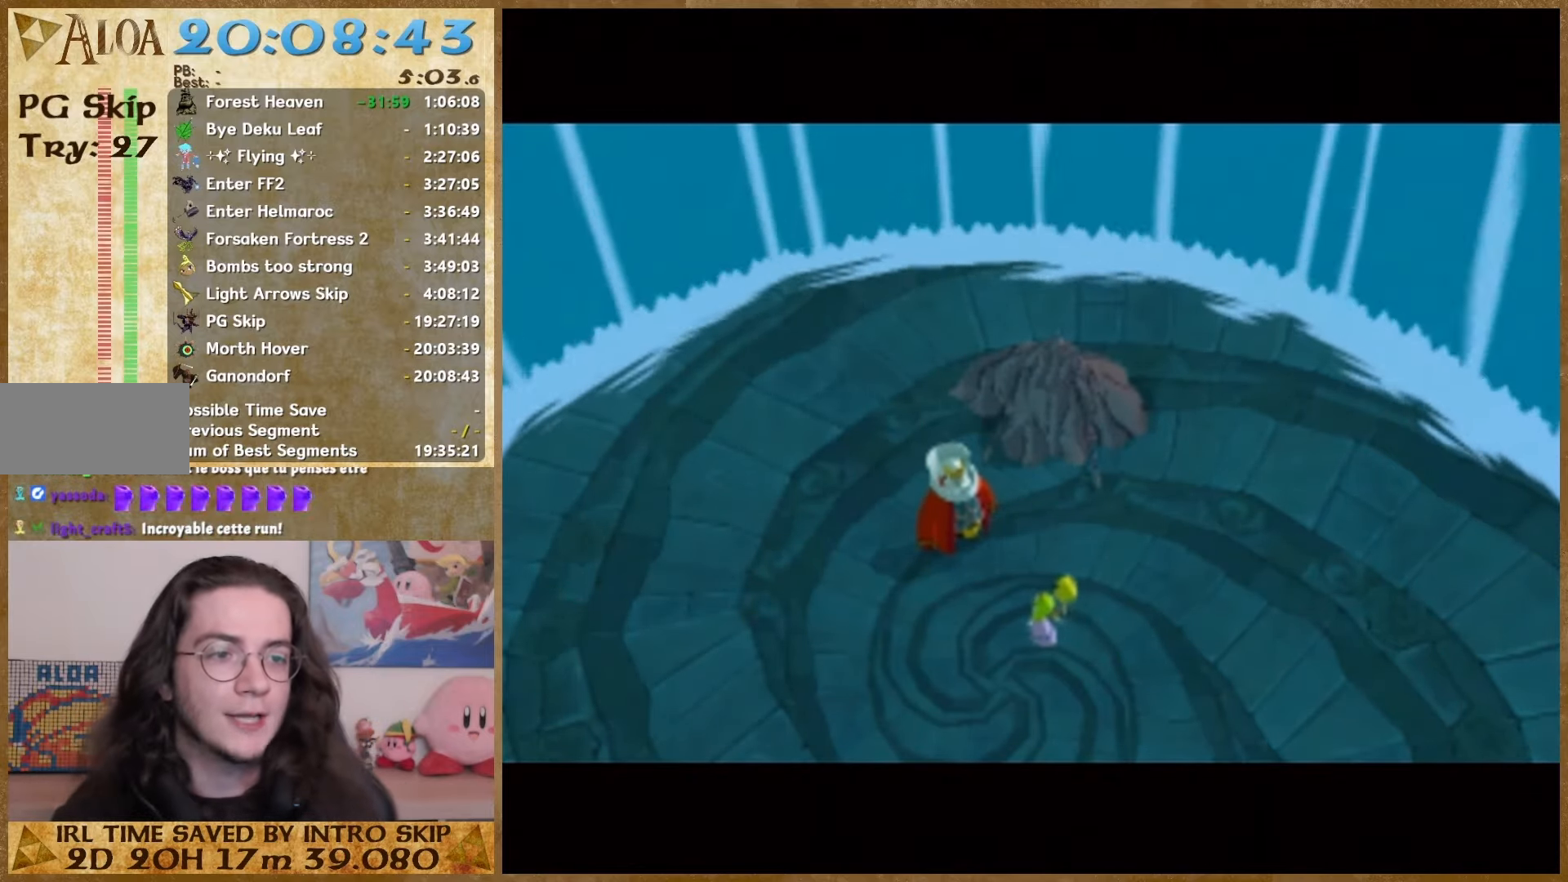
{"buttons": ["B"], "right_stick": "center", "button_events": [[33, "B", "down"], [100, "B", "up"], [200, "B", "down"], [267, "B", "up"], [367, "B", "down"], [433, "B", "up"], [500, "B", "down"]]}
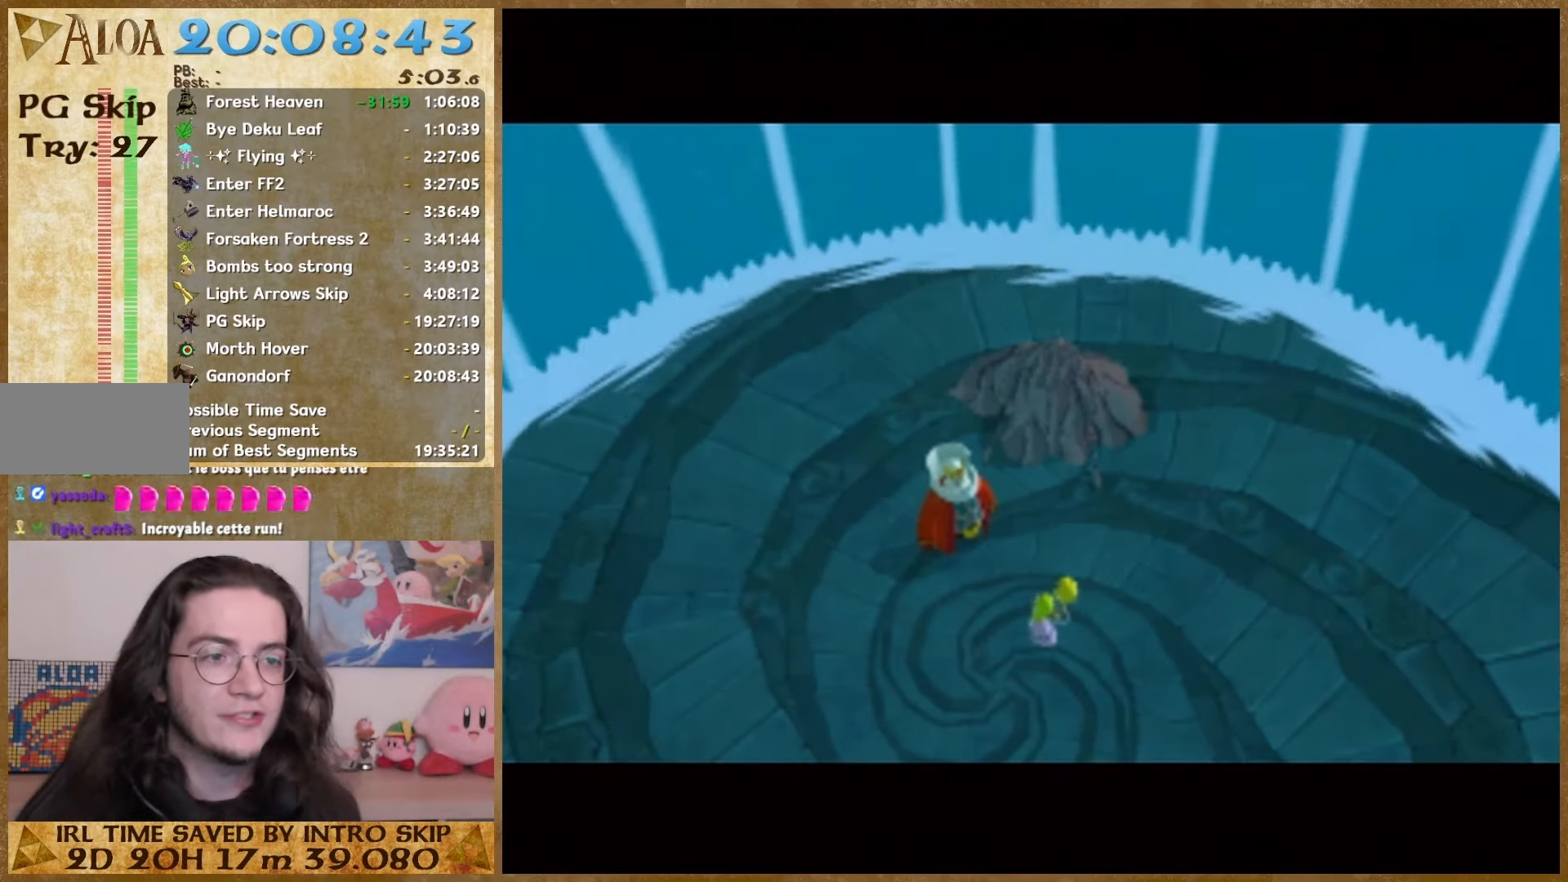
{"buttons": [], "right_stick": "center", "button_events": [[67, "B", "up"], [200, "B", "down"], [267, "B", "up"], [367, "B", "down"], [433, "B", "up"]]}
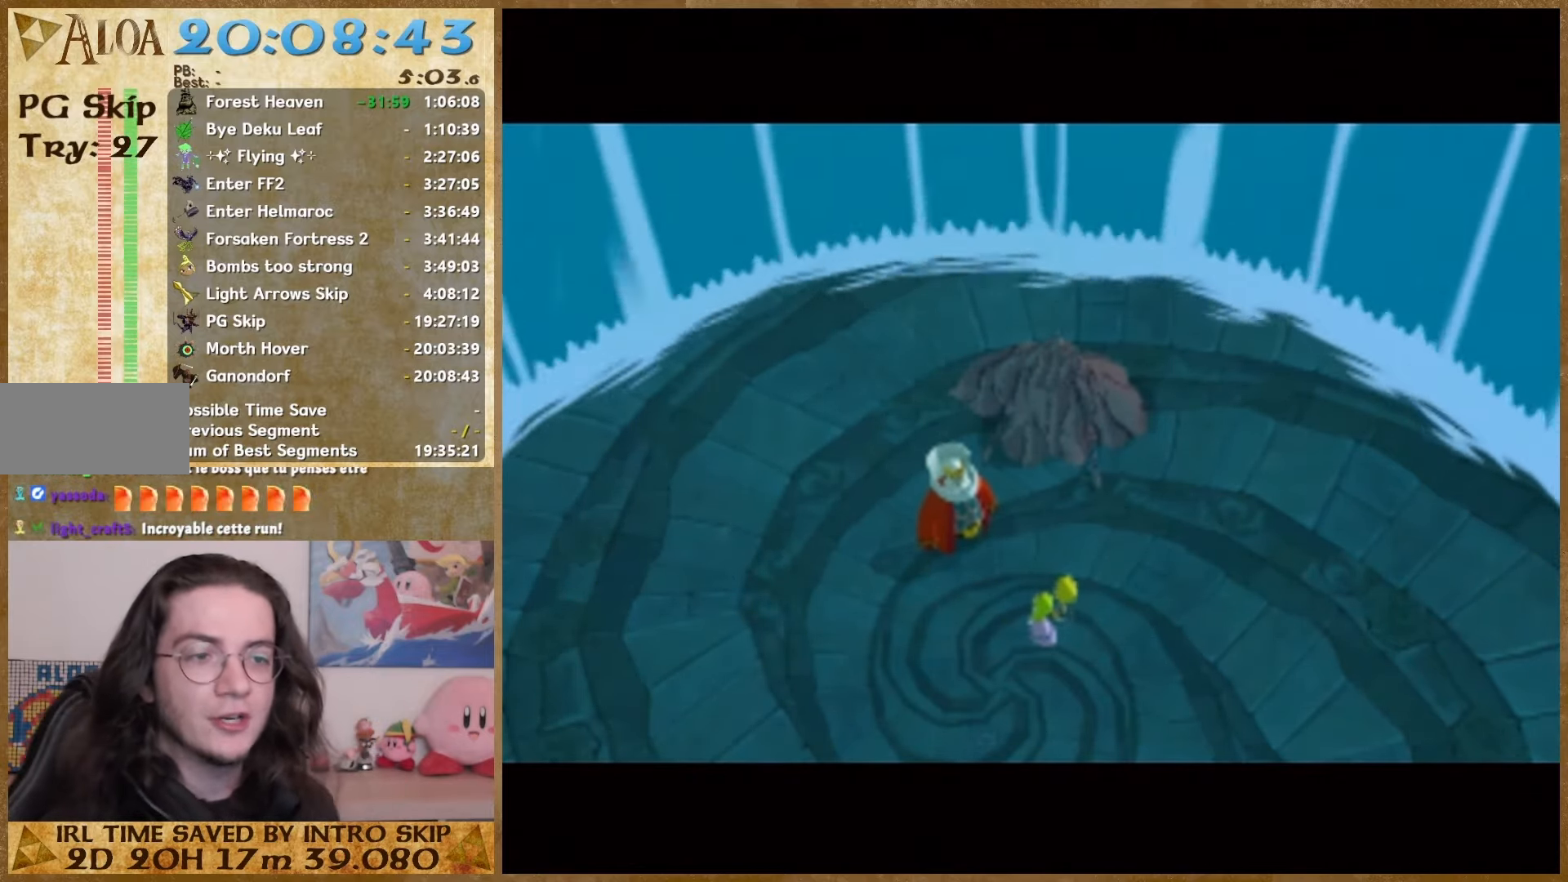
{"buttons": ["B"], "right_stick": "center", "button_events": [[33, "B", "down"], [100, "B", "up"], [200, "B", "down"], [267, "B", "up"], [500, "B", "down"]]}
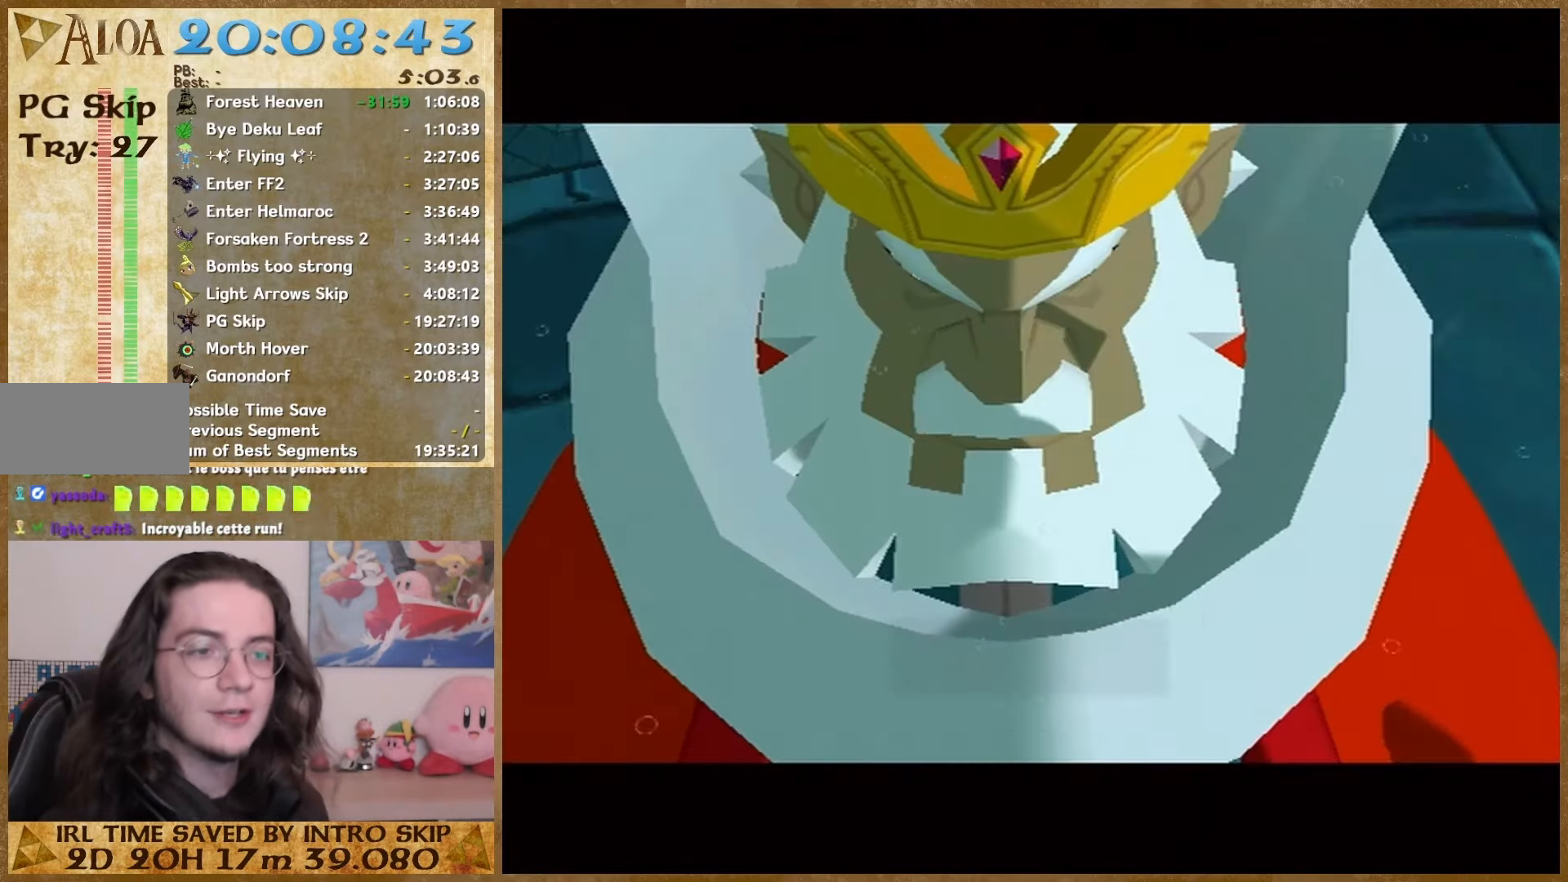
{"buttons": ["B"], "right_stick": "center", "button_events": [[67, "B", "up"], [167, "B", "down"], [233, "B", "up"], [300, "B", "down"], [367, "B", "up"], [467, "B", "down"]]}
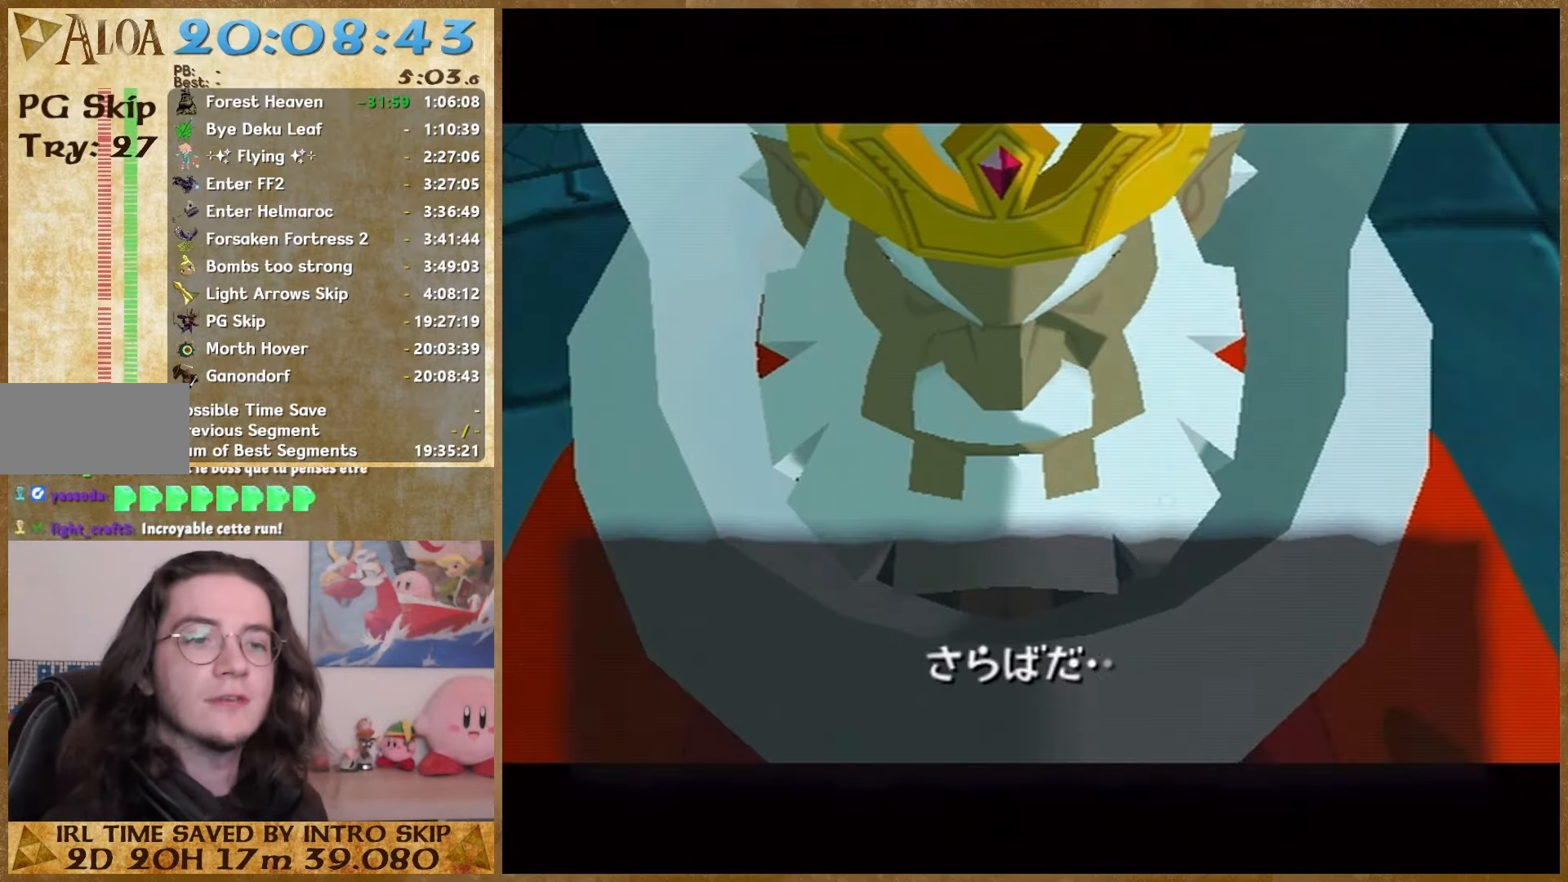
{"buttons": [], "right_stick": "center", "button_events": [[67, "B", "up"], [133, "B", "down"], [200, "B", "up"], [433, "B", "down"], [500, "B", "up"]]}
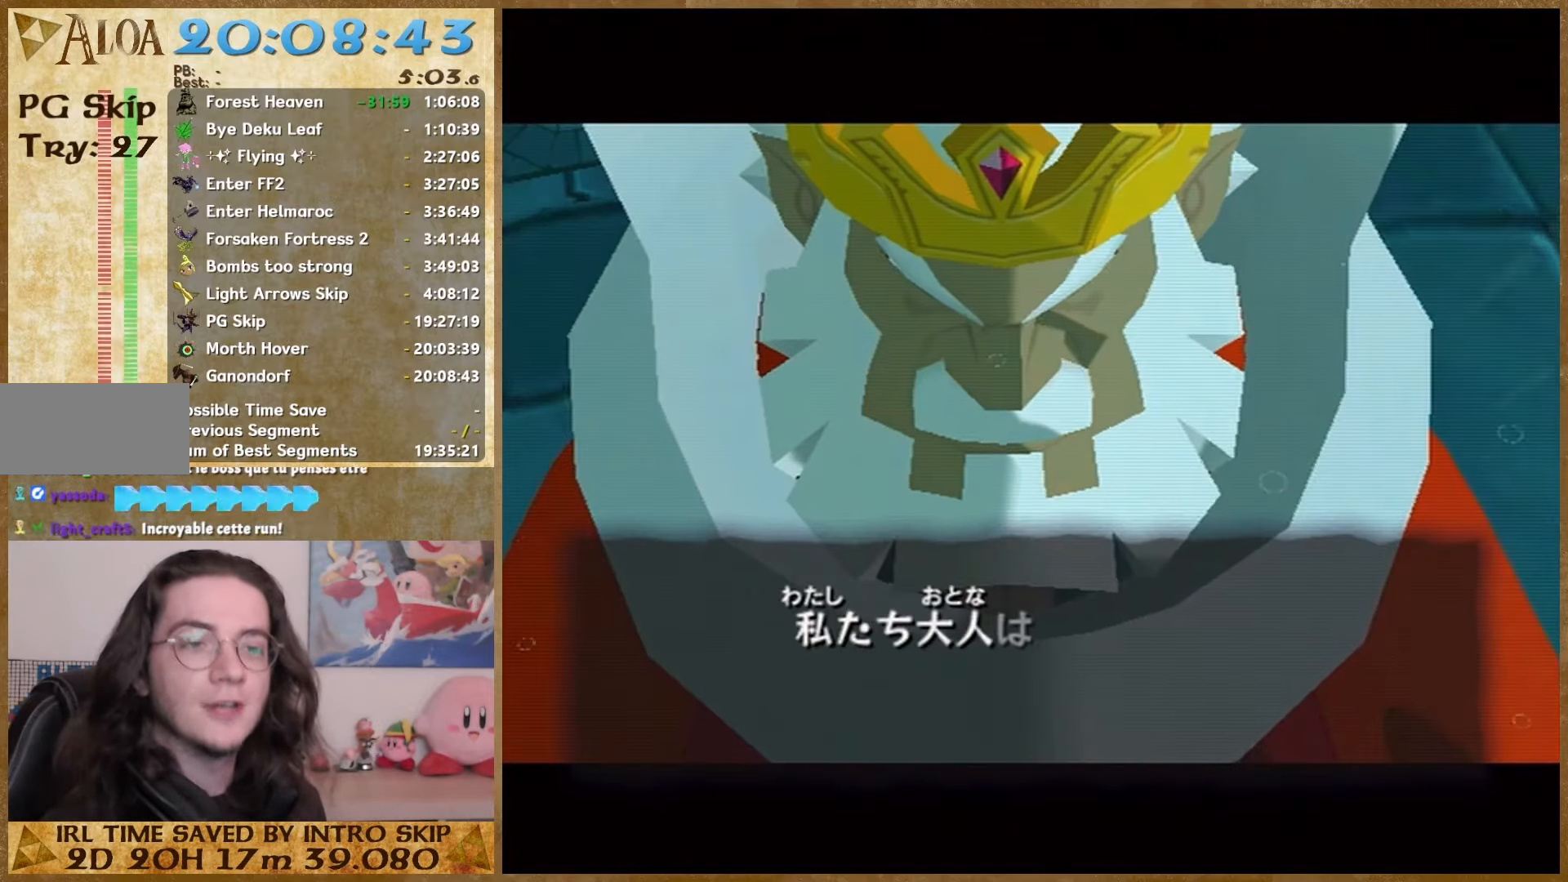
{"buttons": [], "right_stick": "center", "button_events": [[100, "B", "down"], [167, "B", "up"], [267, "B", "down"], [333, "B", "up"]]}
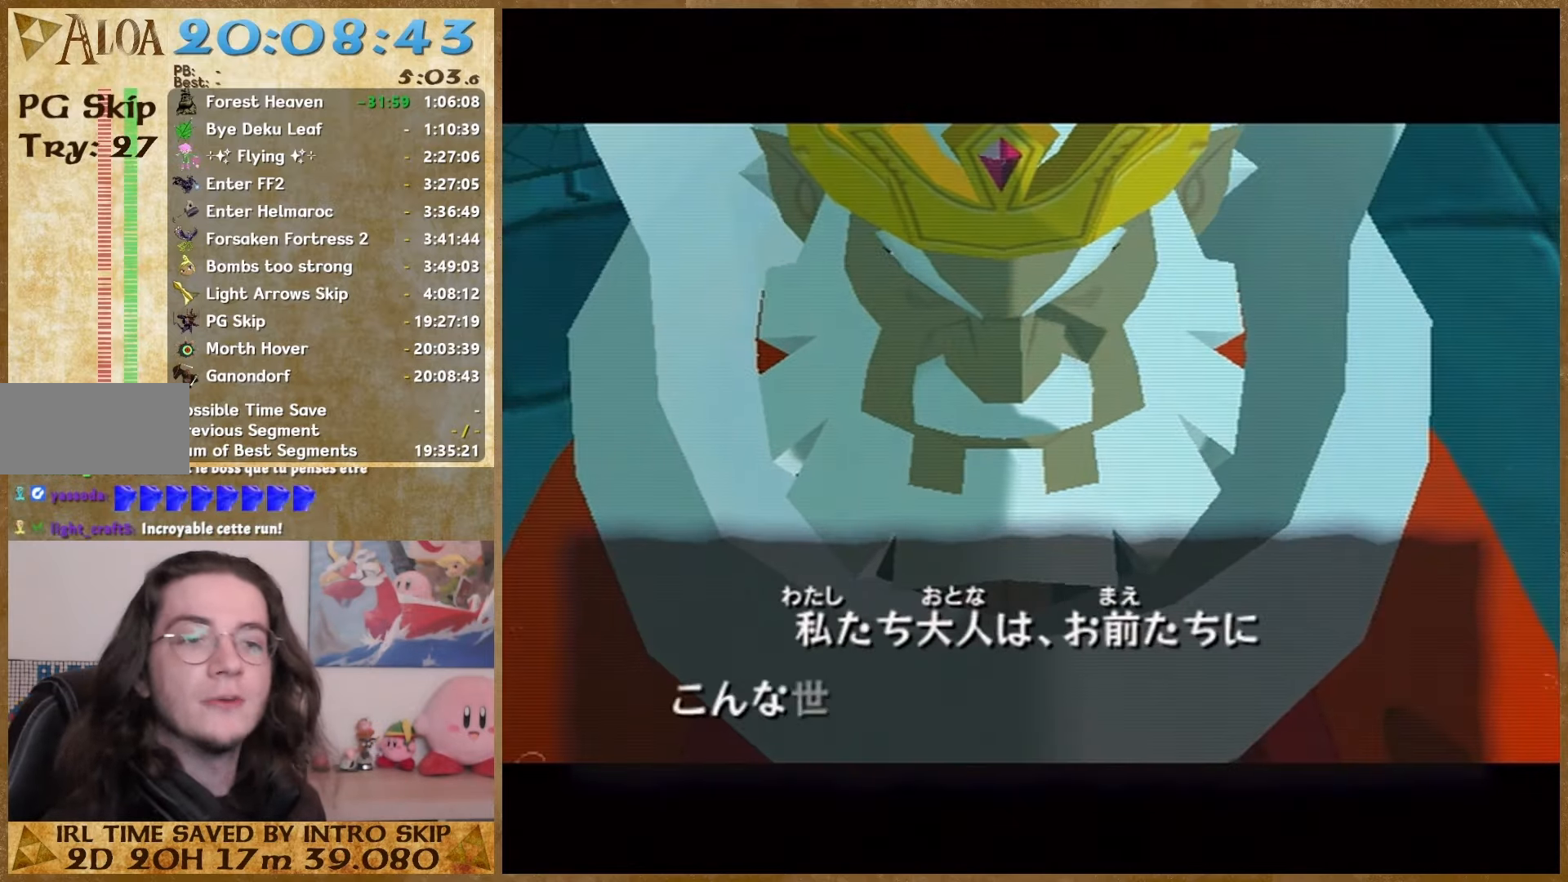
{"buttons": ["B"], "right_stick": "center", "button_events": [[33, "B", "down"], [100, "B", "up"], [200, "B", "down"], [267, "B", "up"], [333, "B", "down"], [400, "B", "up"], [500, "B", "down"]]}
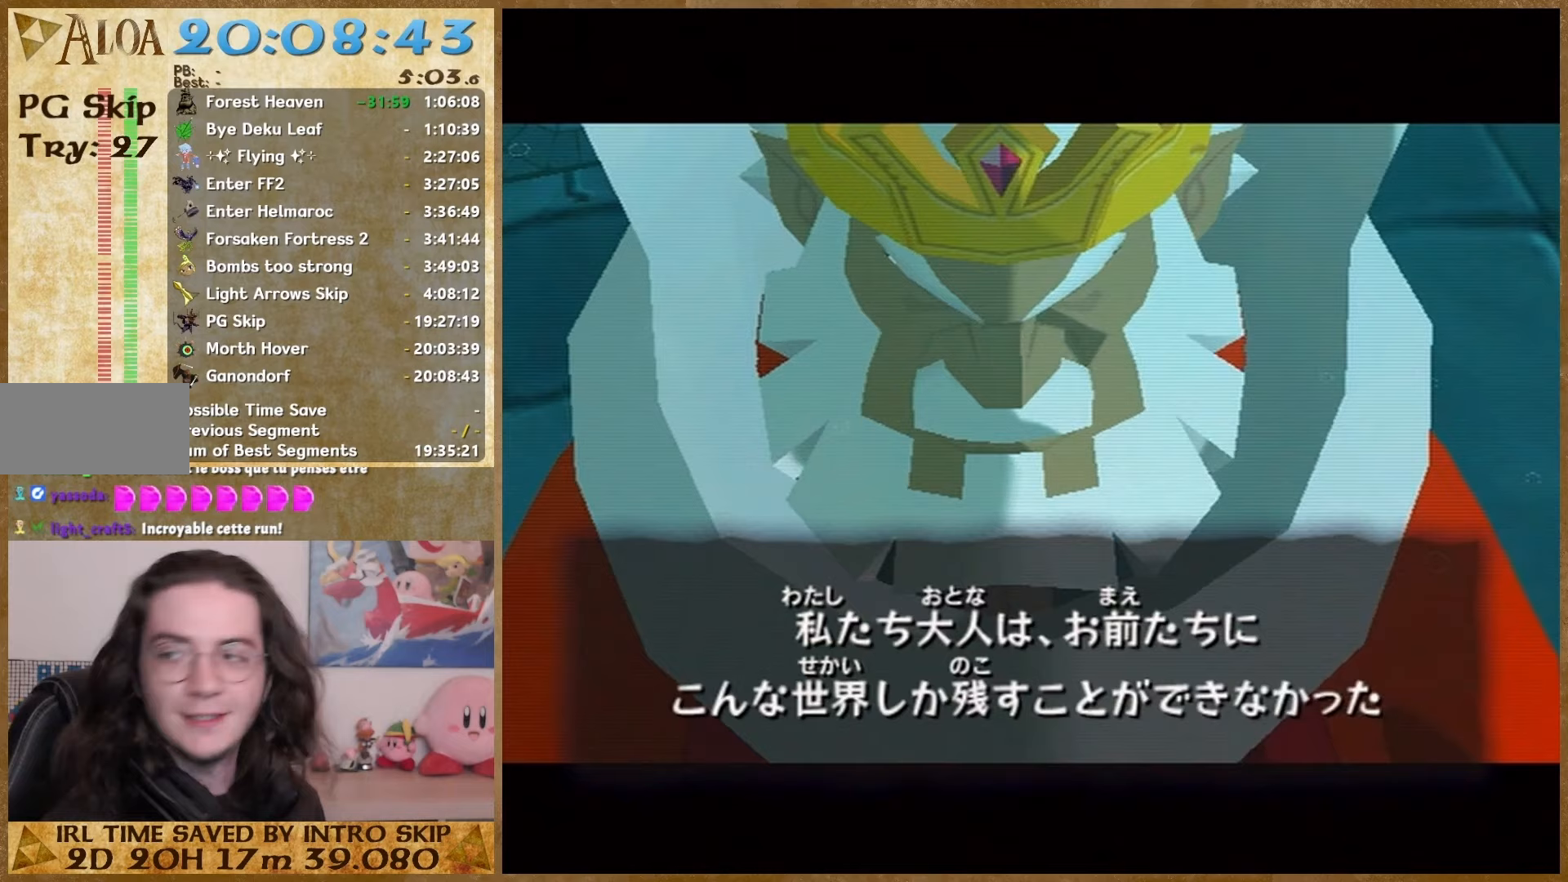
{"buttons": ["B"], "right_stick": "center", "button_events": [[67, "B", "up"], [133, "B", "down"], [200, "B", "up"], [300, "B", "down"], [367, "B", "up"], [467, "B", "down"]]}
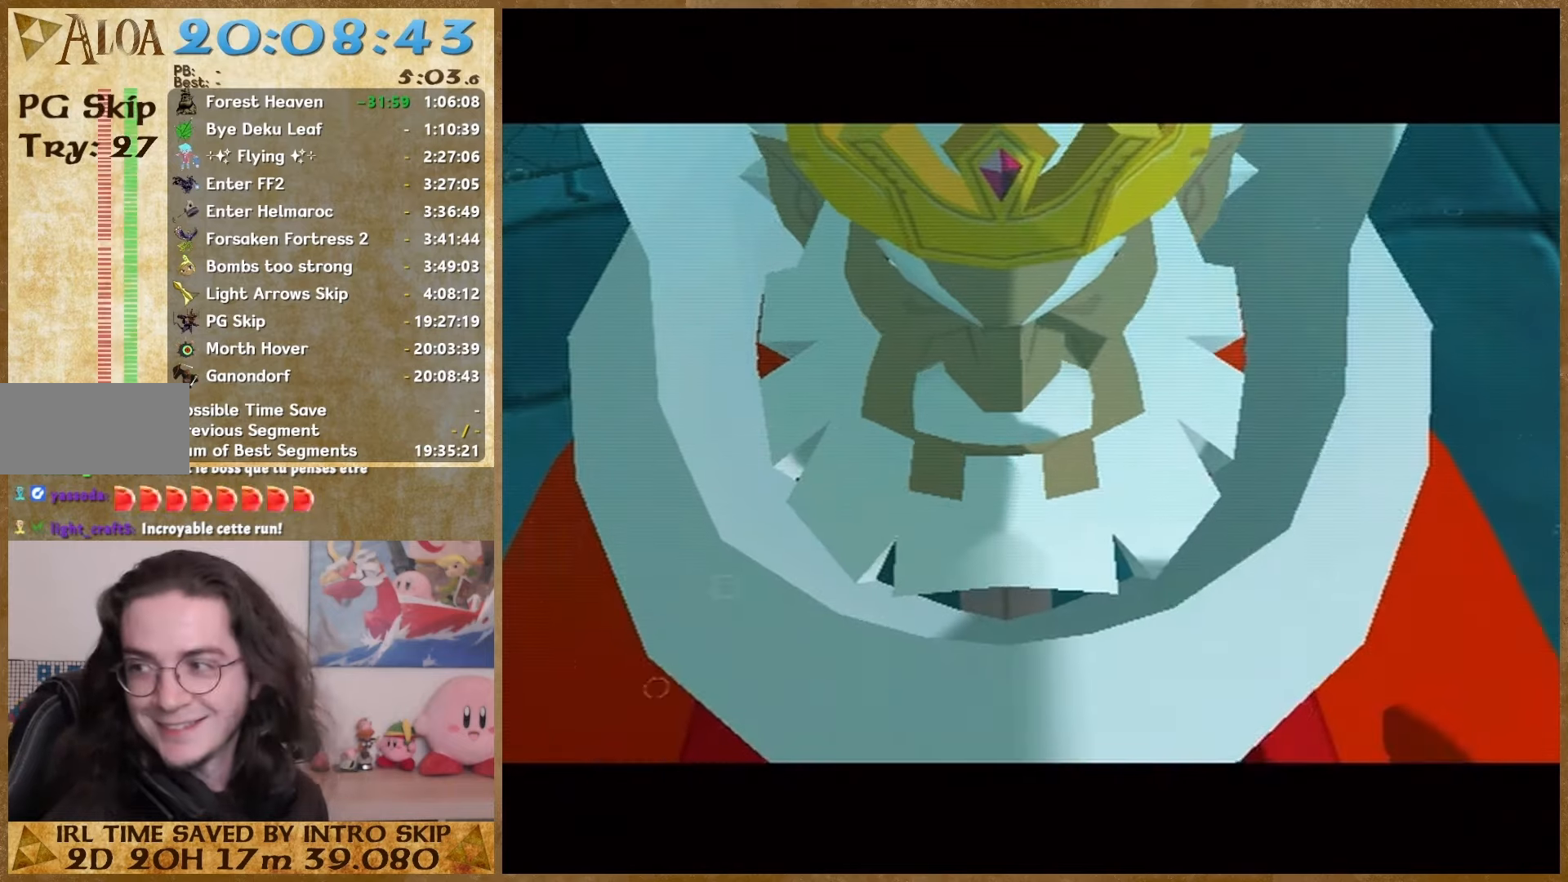
{"buttons": [], "right_stick": "center", "button_events": [[67, "B", "up"], [267, "B", "down"], [333, "B", "up"], [433, "B", "down"], [500, "B", "up"]]}
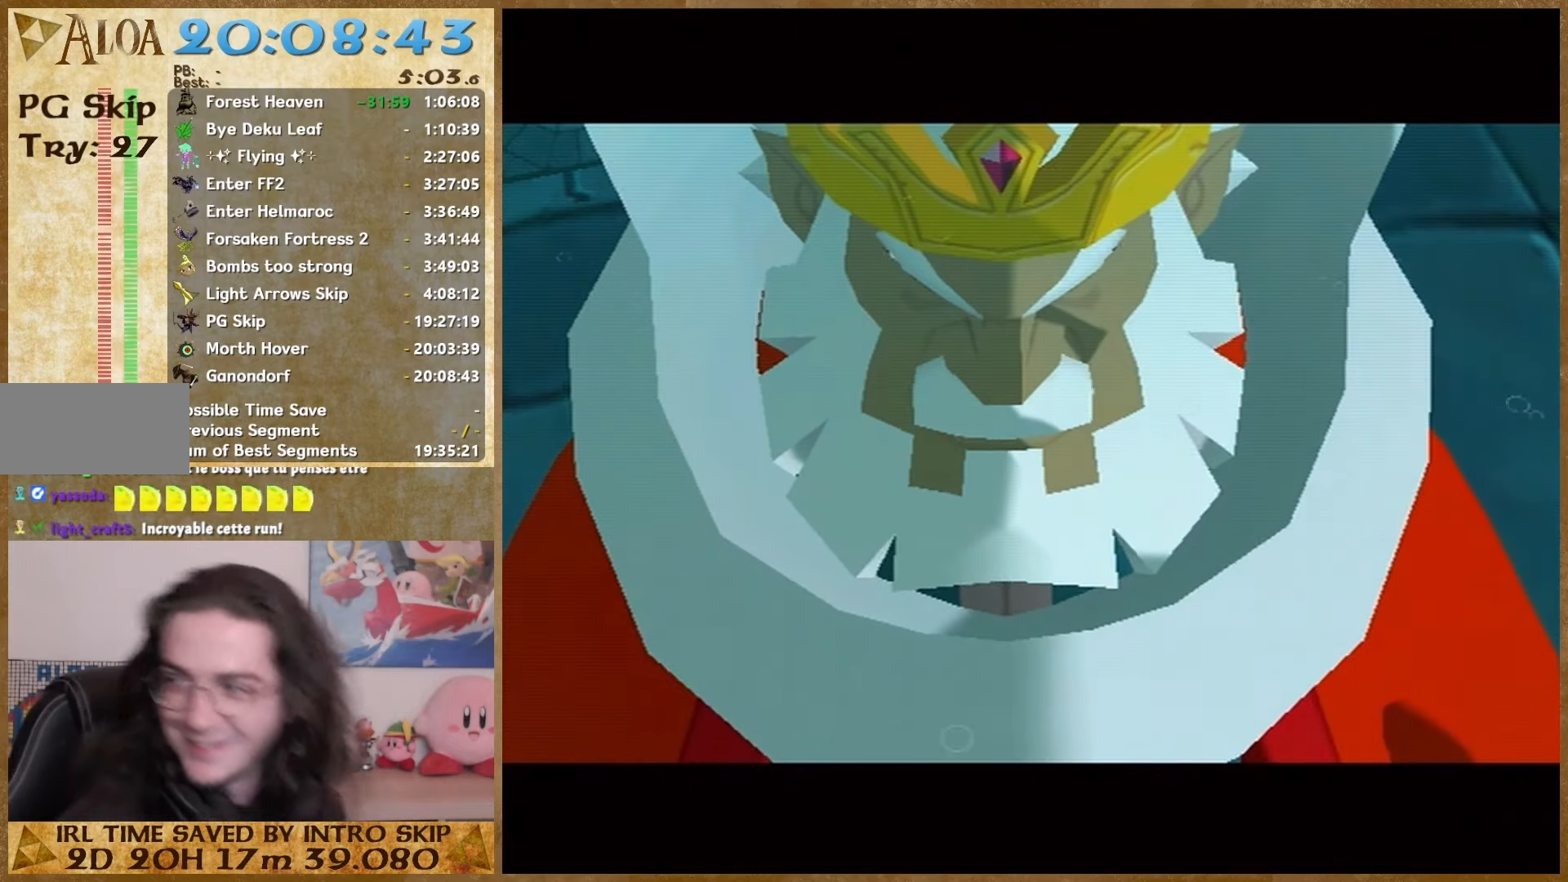
{"buttons": [], "right_stick": "center", "button_events": [[100, "B", "down"], [167, "B", "up"], [267, "B", "down"], [333, "B", "up"], [400, "B", "down"], [500, "B", "up"]]}
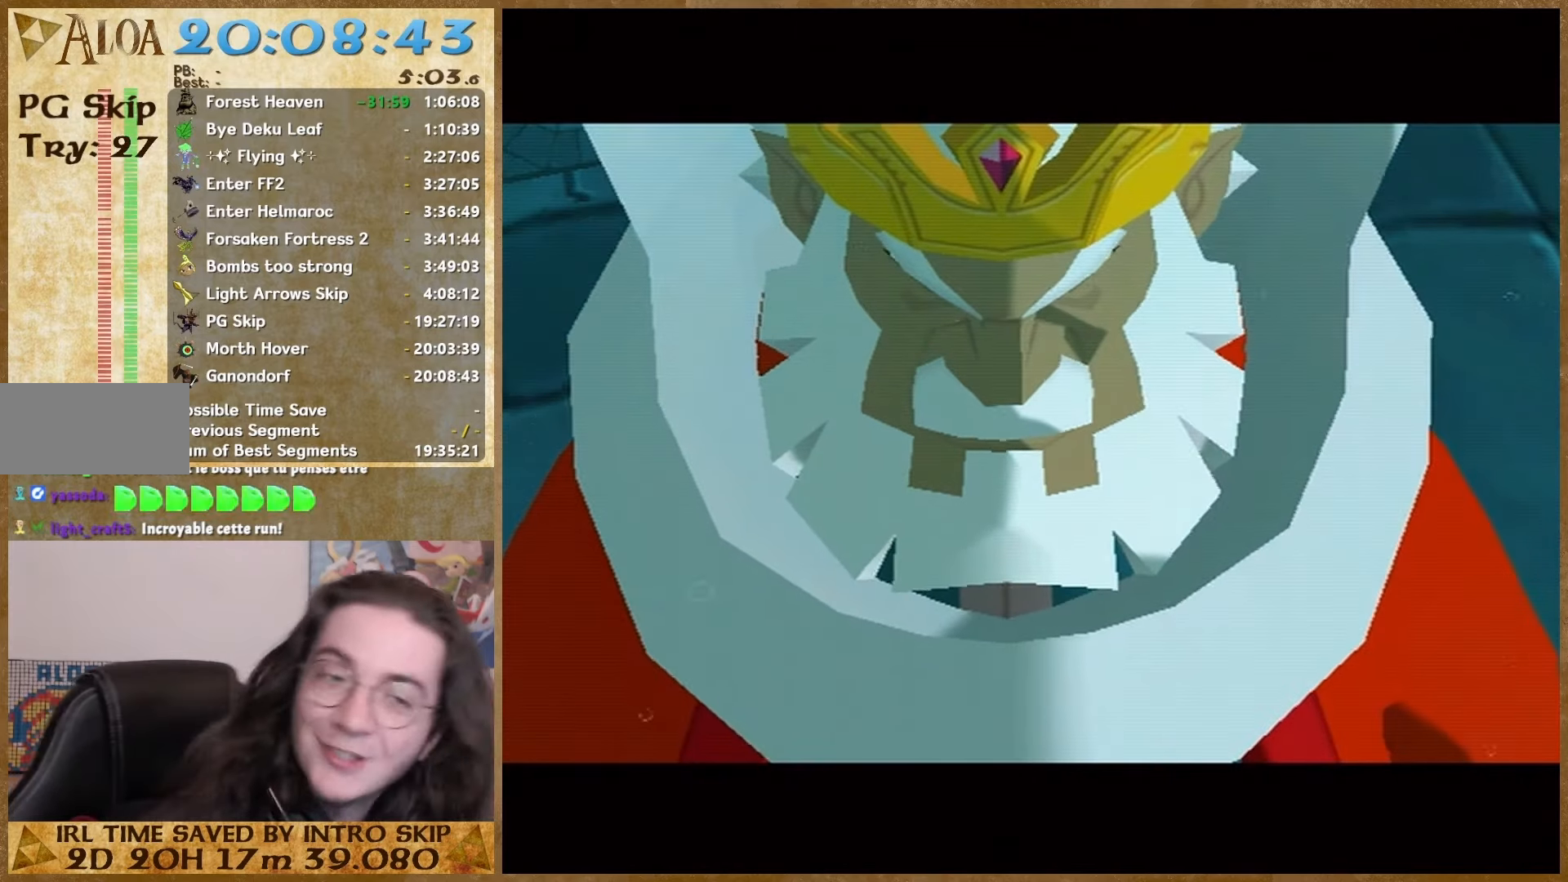
{"buttons": [], "right_stick": "center", "button_events": [[67, "B", "down"], [167, "B", "up"], [233, "B", "down"], [300, "B", "up"]]}
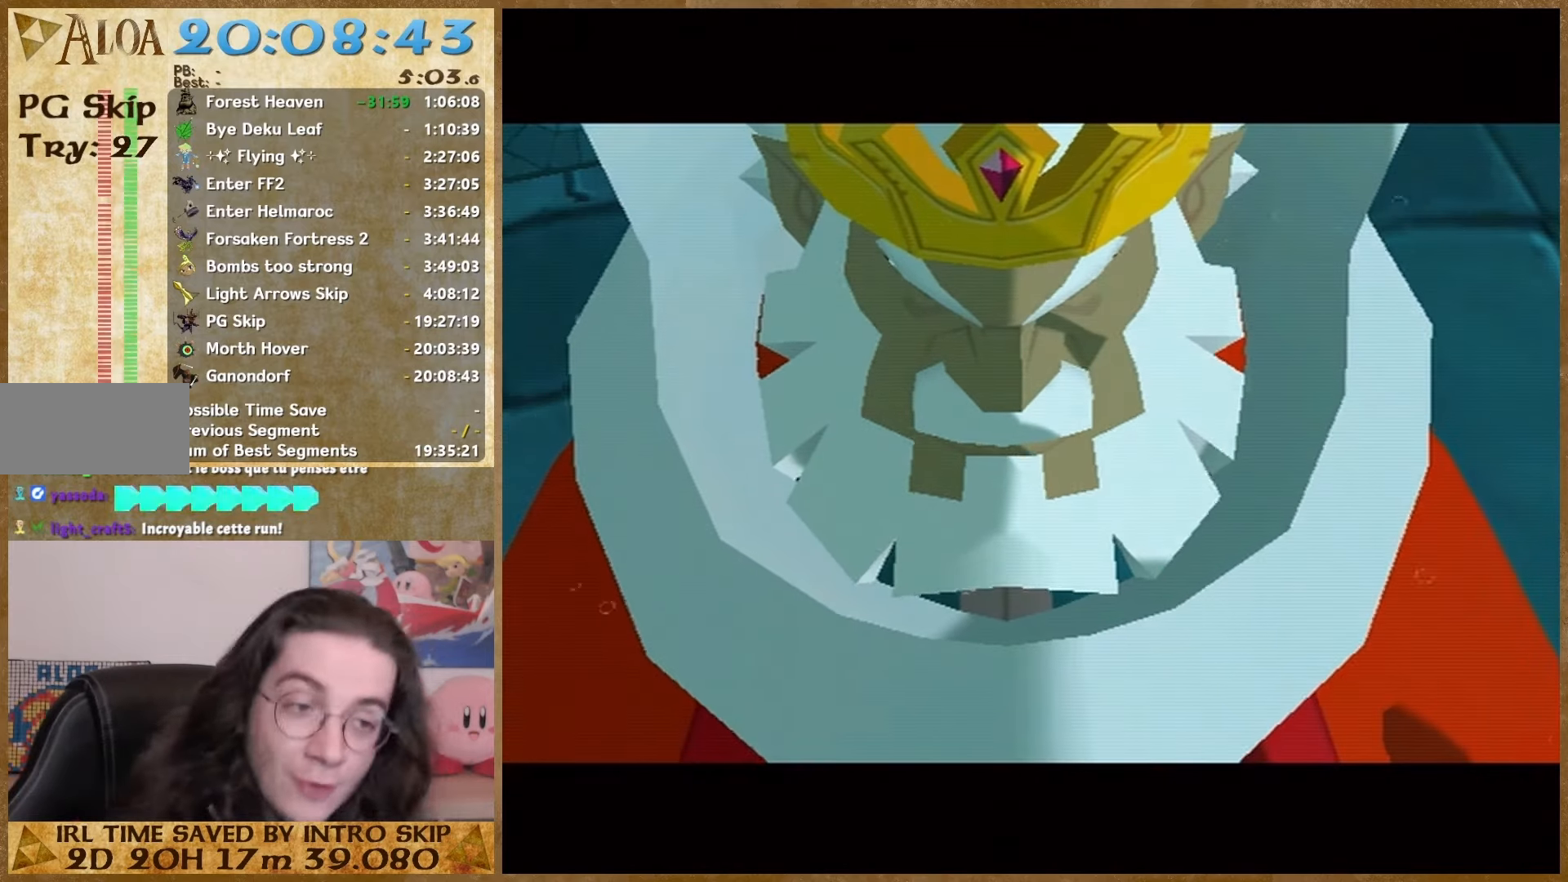
{"buttons": ["B"], "right_stick": "center", "button_events": [[67, "B", "down"], [167, "B", "up"], [433, "B", "down"]]}
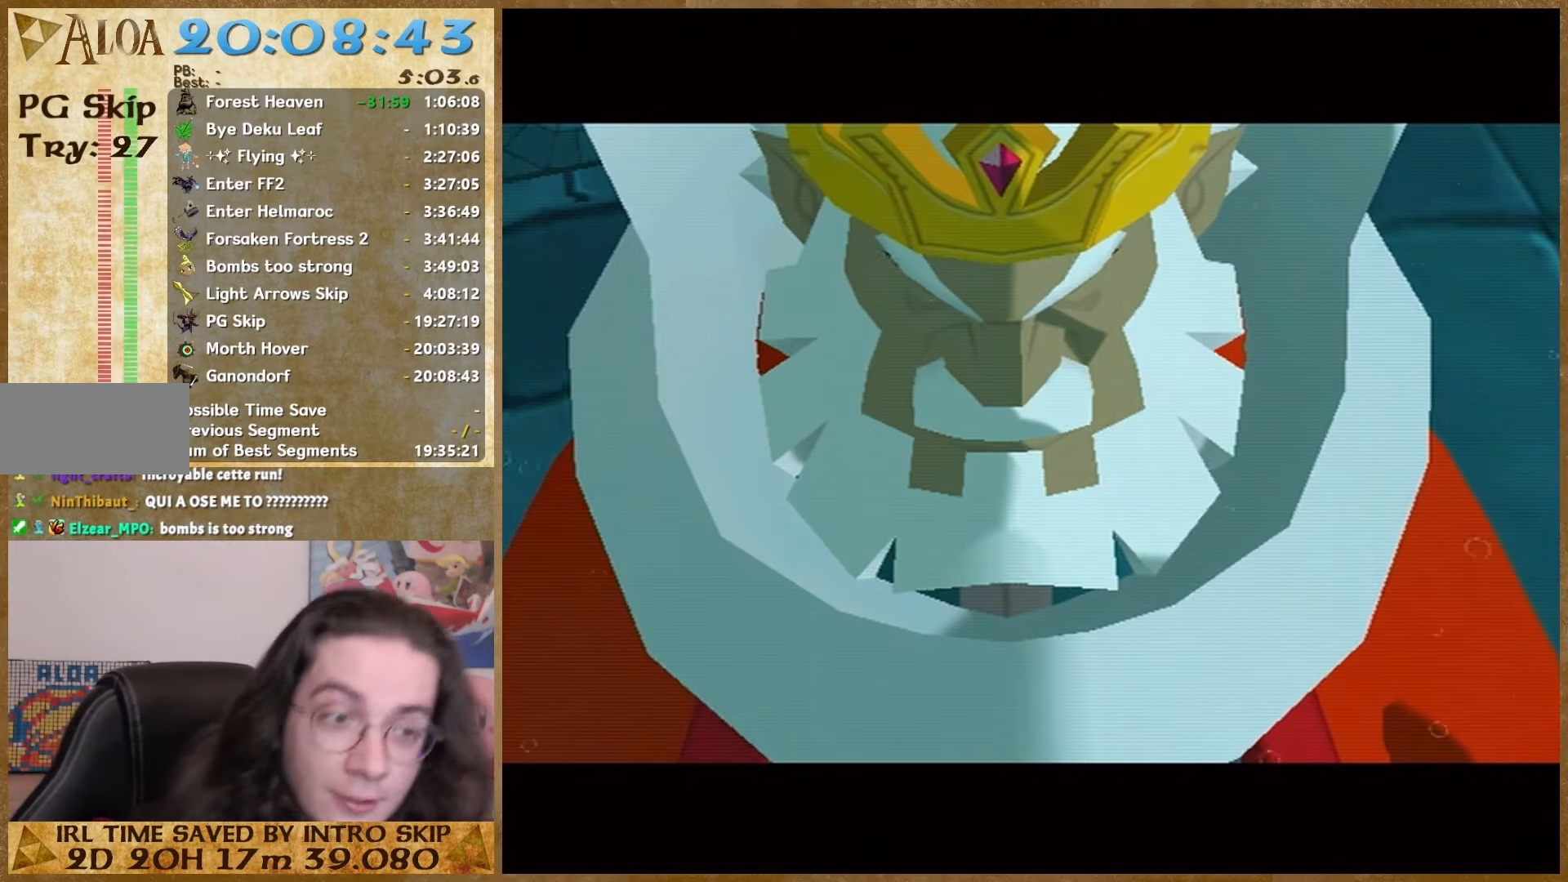
{"buttons": ["B"], "right_stick": "center", "button_events": [[200, "B", "up"], [467, "B", "down"]]}
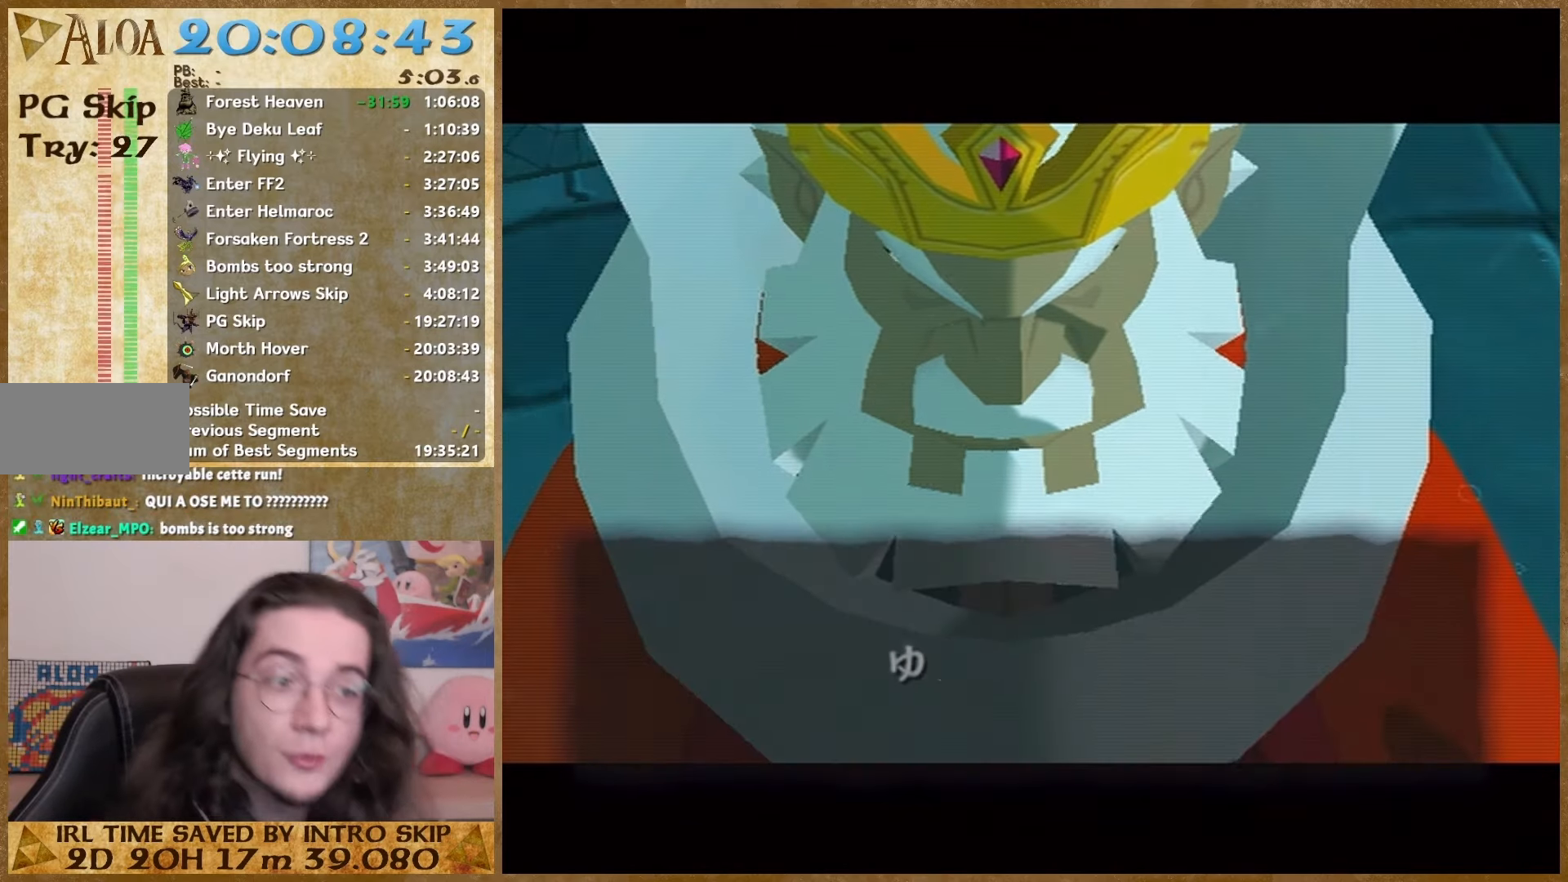
{"buttons": [], "right_stick": "center", "button_events": [[33, "B", "up"], [300, "B", "down"], [367, "B", "up"]]}
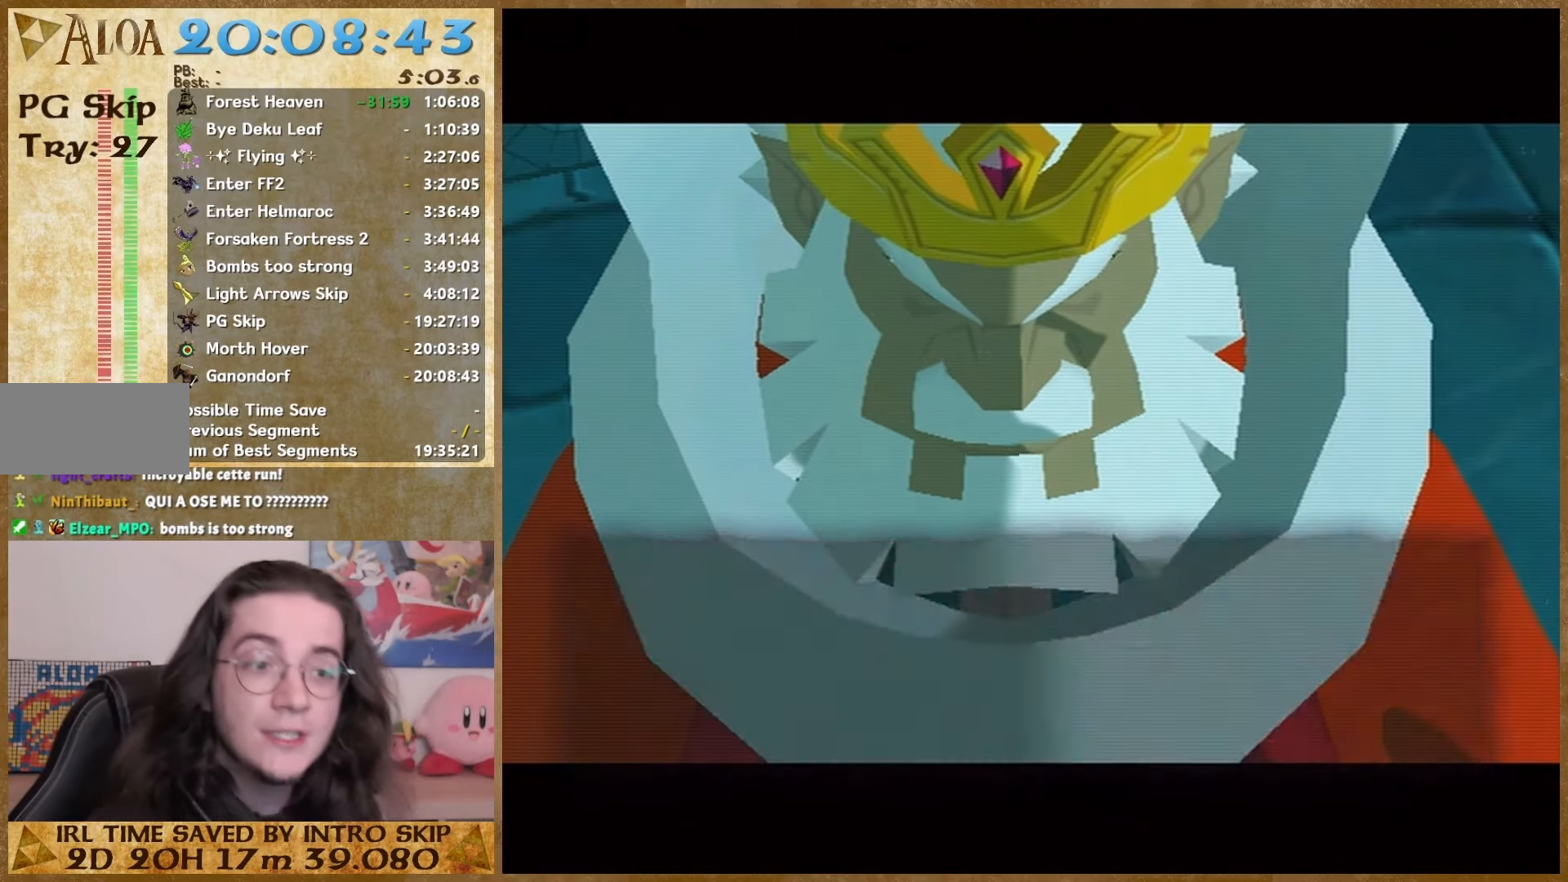
{"buttons": [], "right_stick": "center", "button_events": [[100, "B", "down"], [167, "B", "up"], [267, "B", "down"], [333, "B", "up"], [433, "B", "down"], [500, "B", "up"]]}
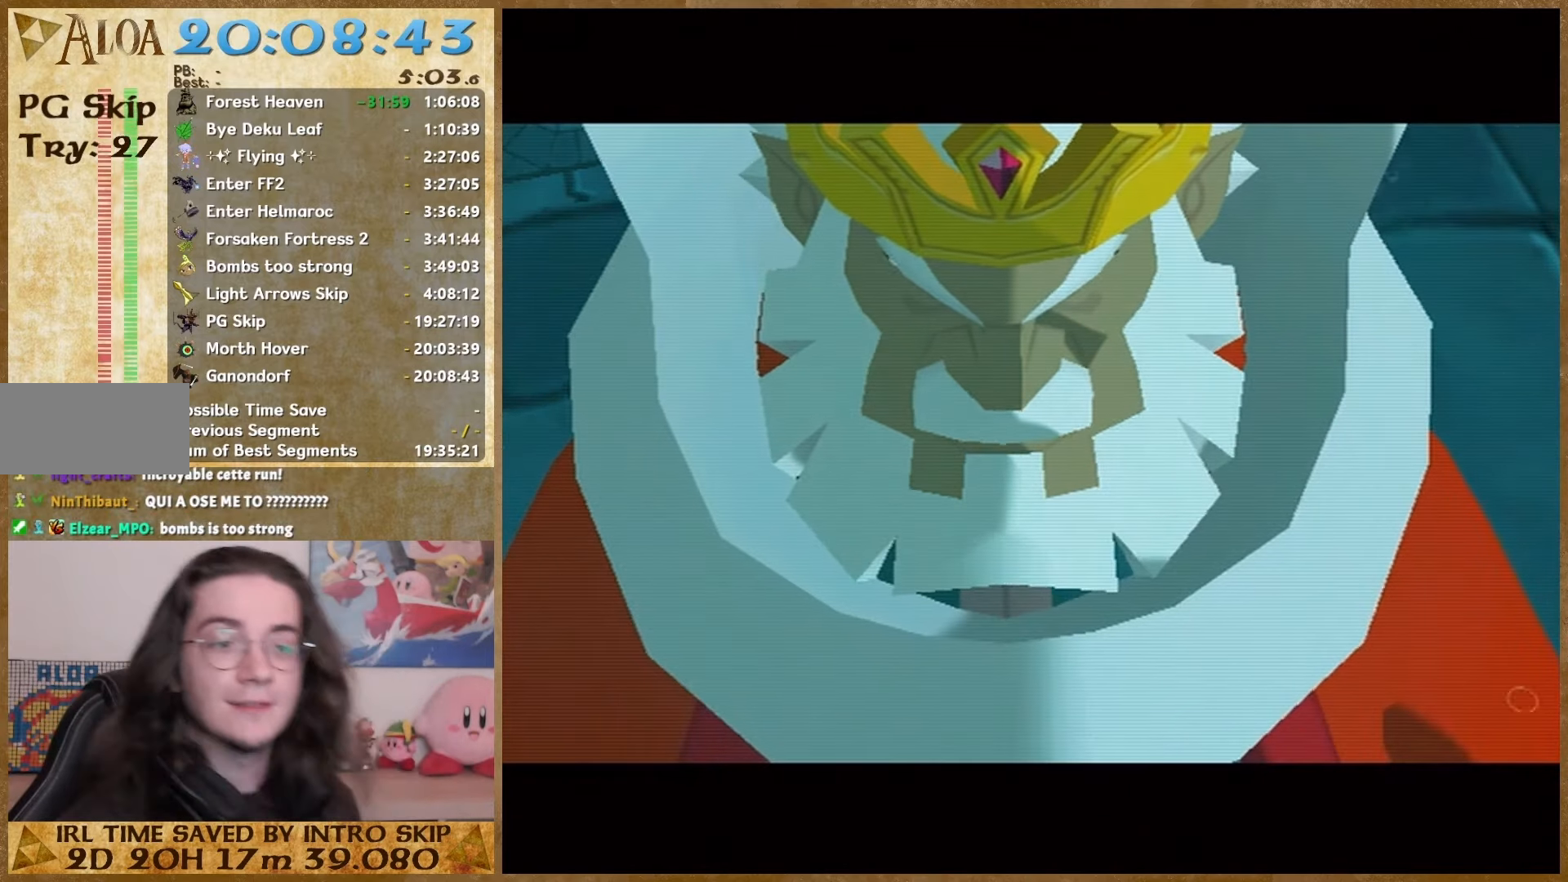
{"buttons": ["B"], "right_stick": "center", "button_events": [[67, "B", "down"], [133, "B", "up"], [267, "B", "down"], [333, "B", "up"], [500, "B", "down"]]}
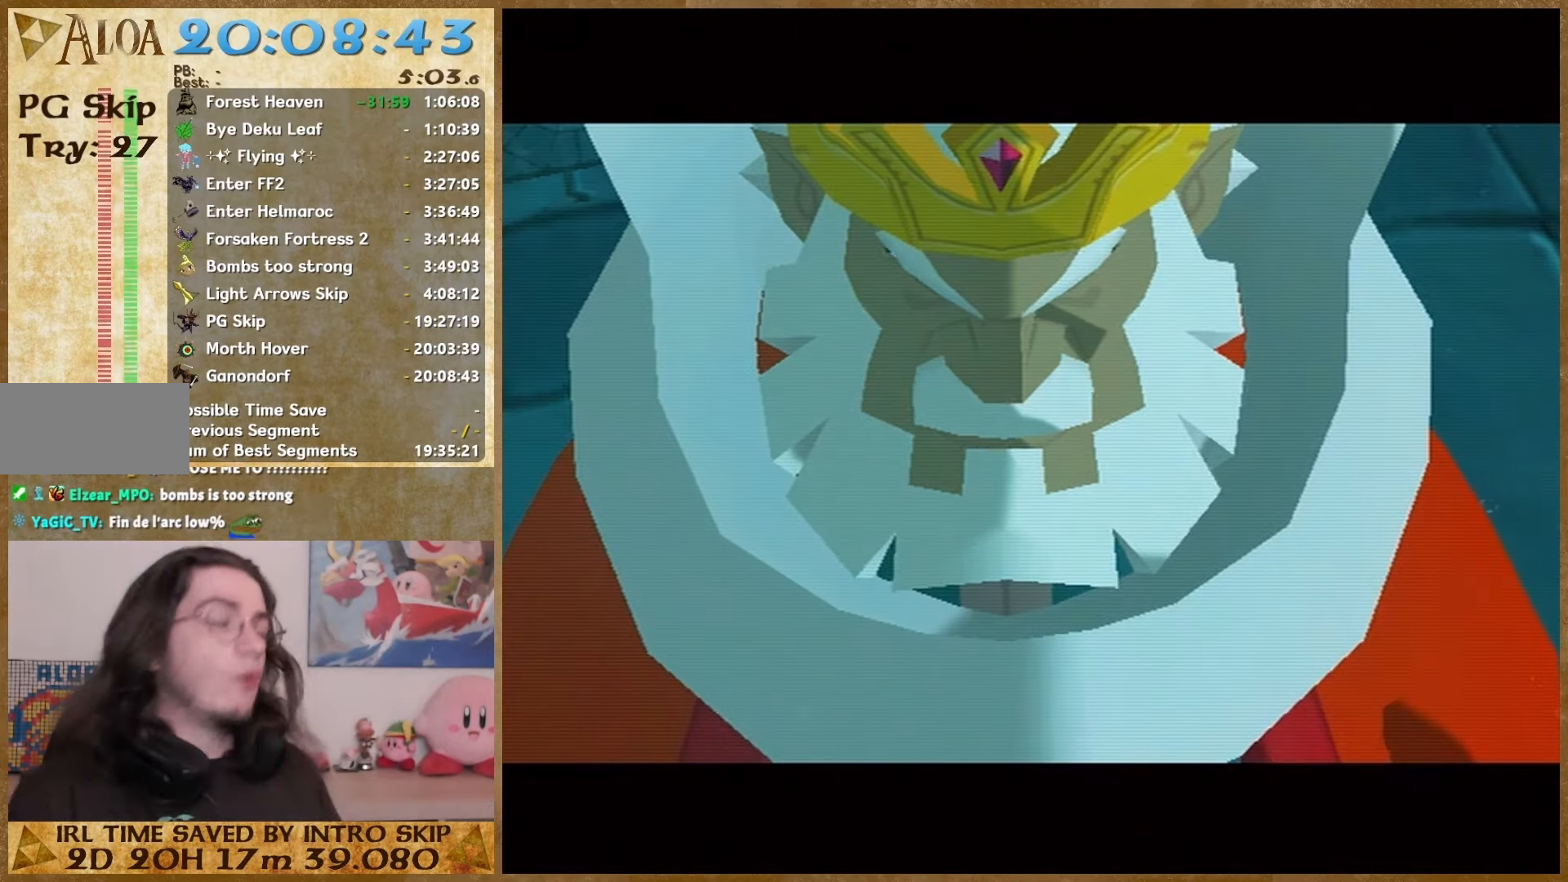
{"buttons": ["B"], "right_stick": "center", "button_events": [[167, "B", "up"], [267, "B", "down"], [400, "B", "up"], [500, "B", "down"]]}
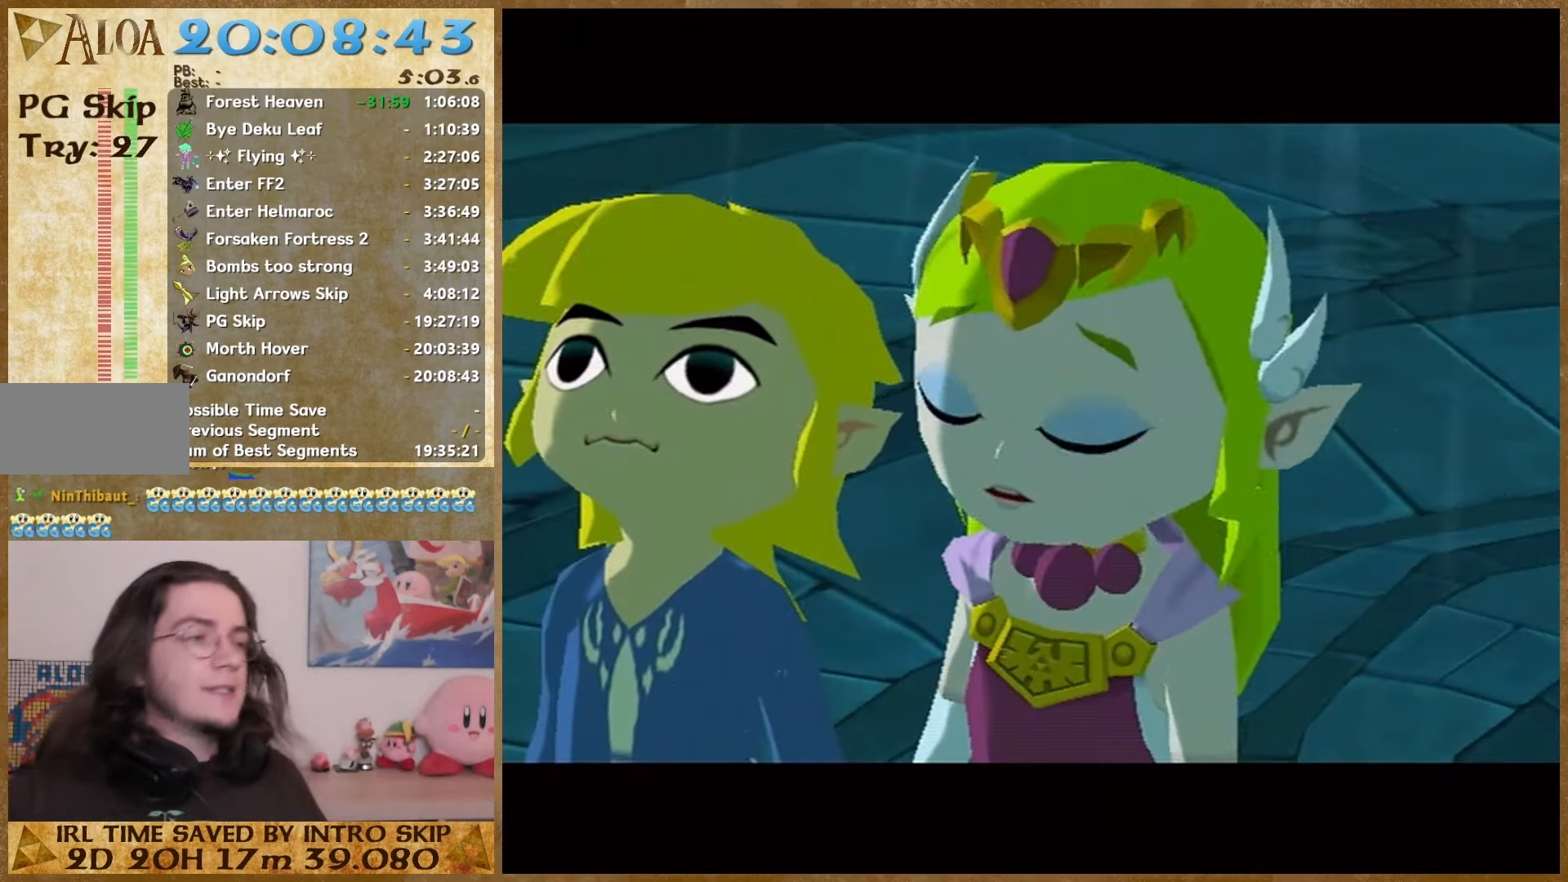
{"buttons": ["B"], "right_stick": "center", "button_events": [[133, "B", "up"], [233, "B", "down"], [333, "B", "up"], [467, "B", "down"]]}